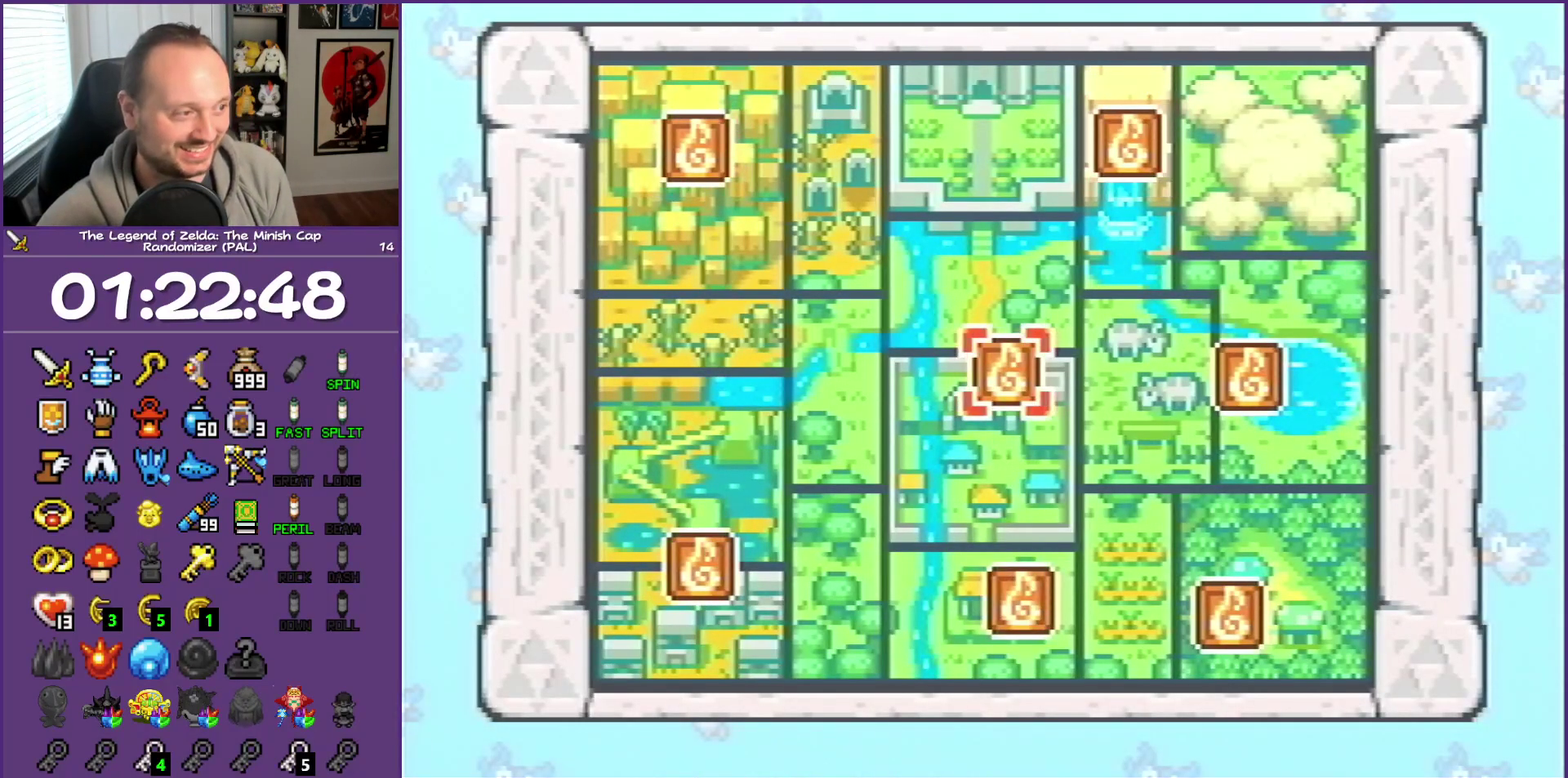
Gameplay with a controller (Nintendo layout); each line is a JSON object with the inputs held at the frame after it. "events" lists button and stick changes between this image and that frame as [ms after this image, input, new state], when the widget could be followed in between. Not read: L3 R3.
{"buttons": ["A"], "events": [[100, "DPAD_RIGHT", "down"], [167, "DPAD_RIGHT", "up"], [317, "A", "down"]]}
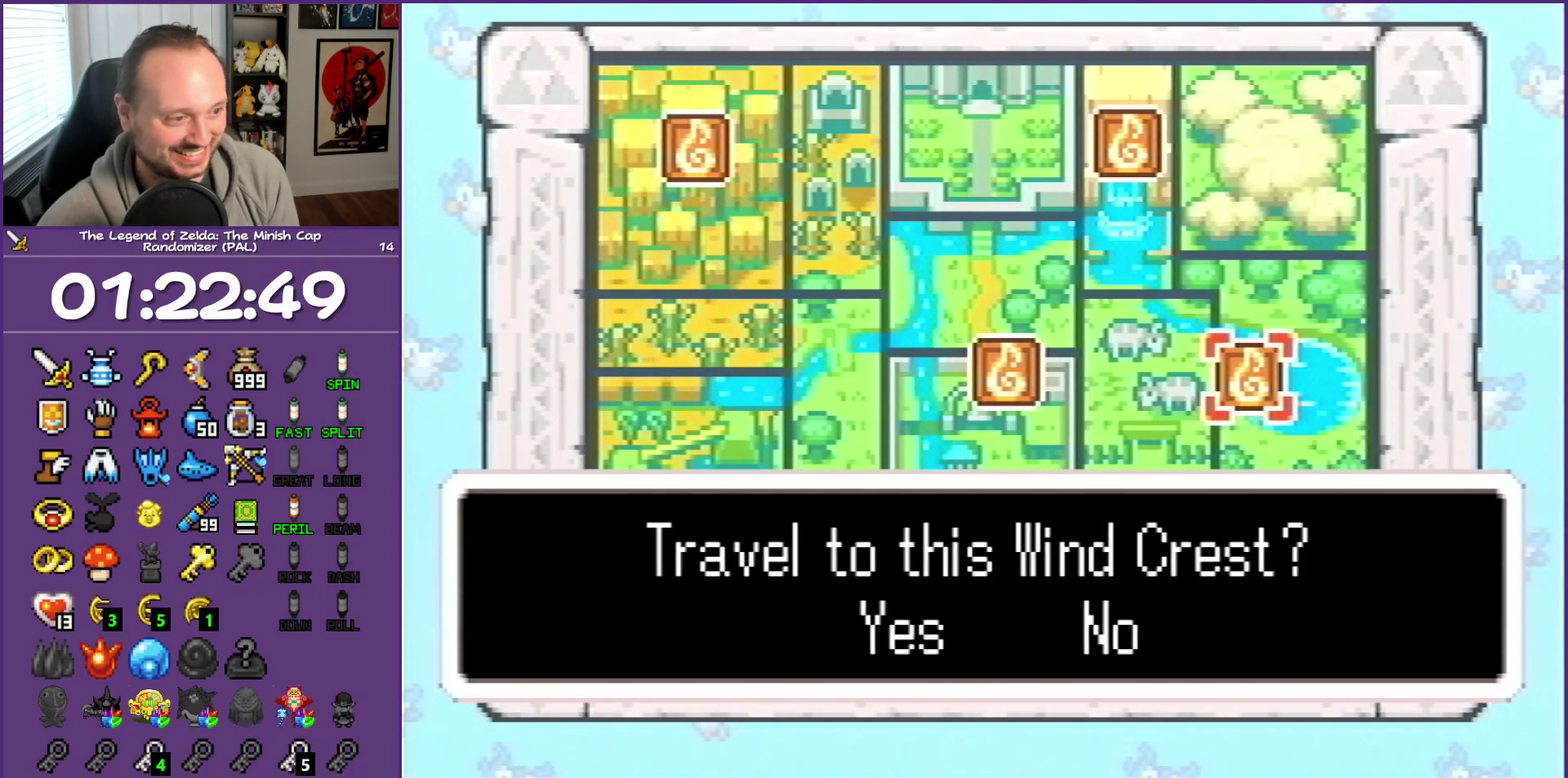
{"buttons": ["A"], "events": []}
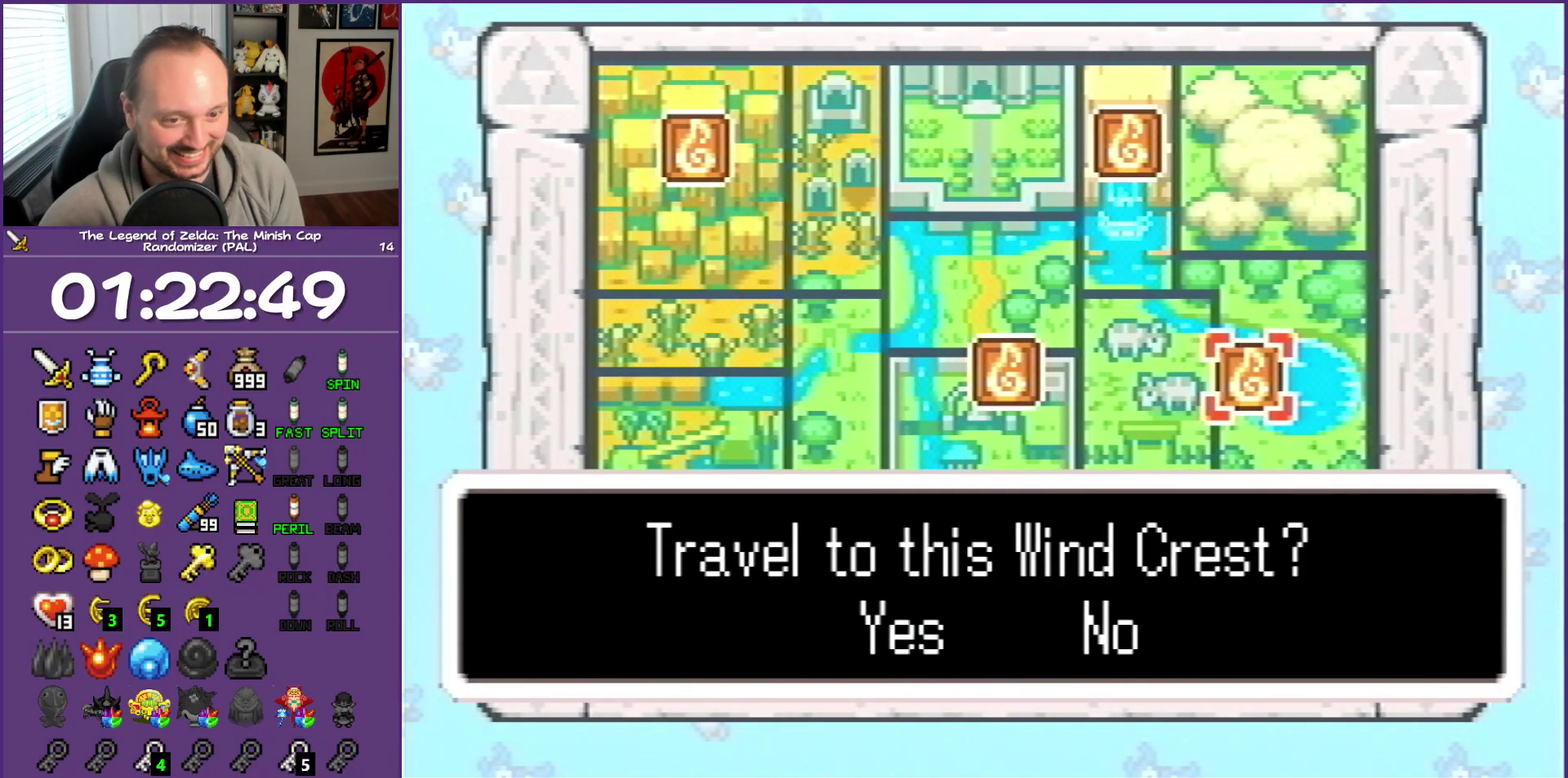
{"buttons": [], "events": [[483, "A", "up"]]}
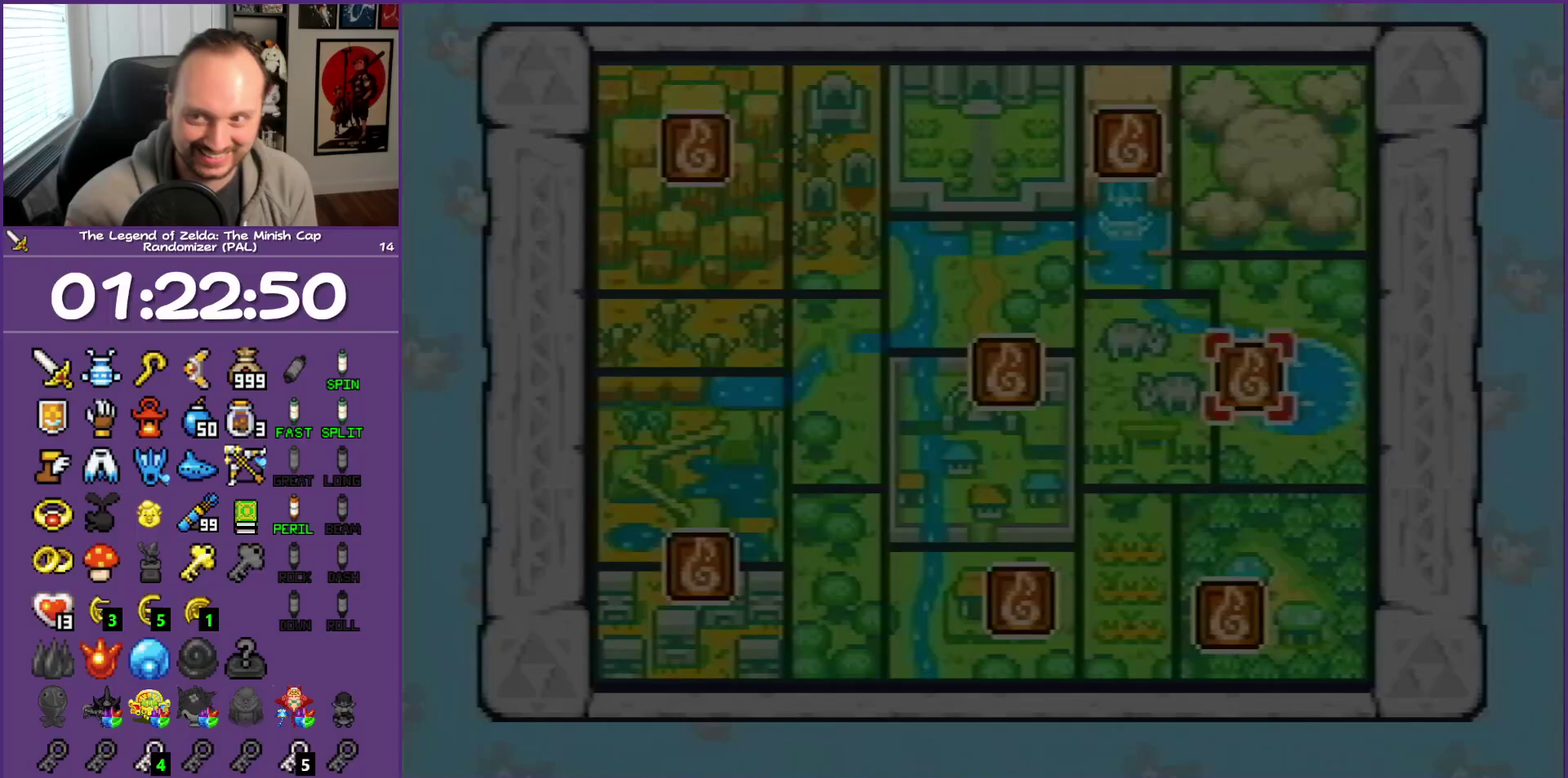
{"buttons": [], "events": []}
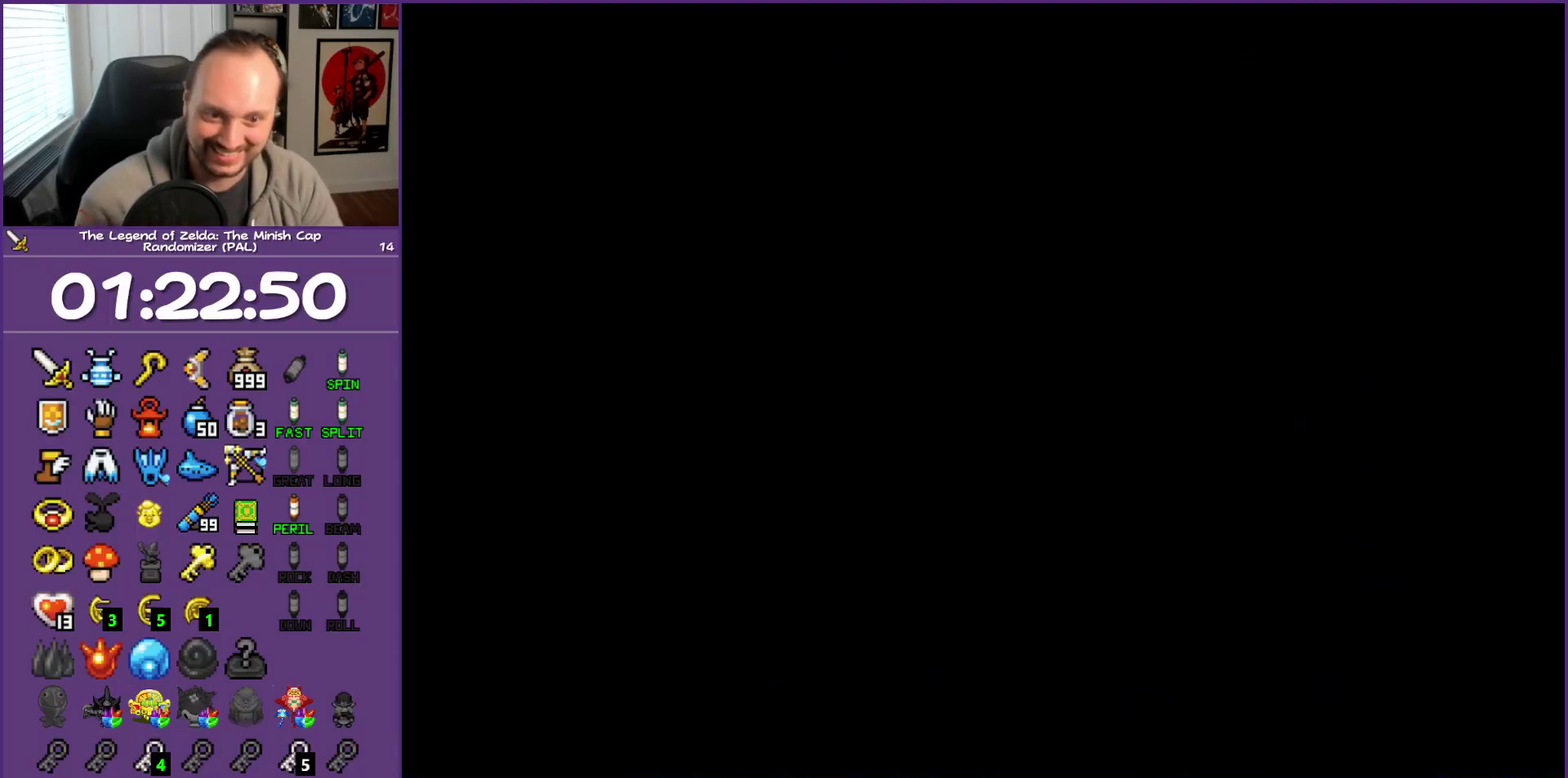
{"buttons": [], "events": []}
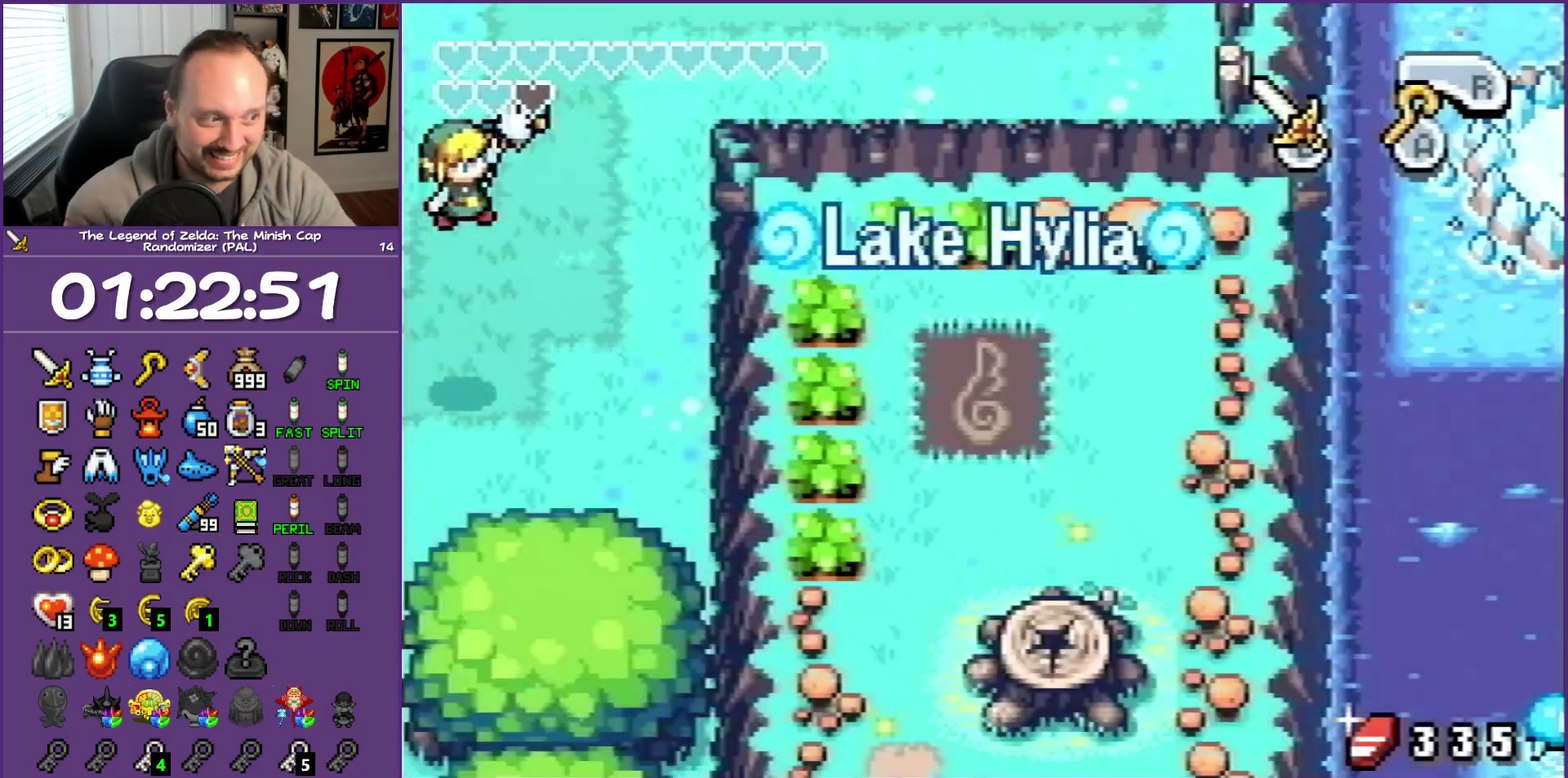
{"buttons": [], "events": []}
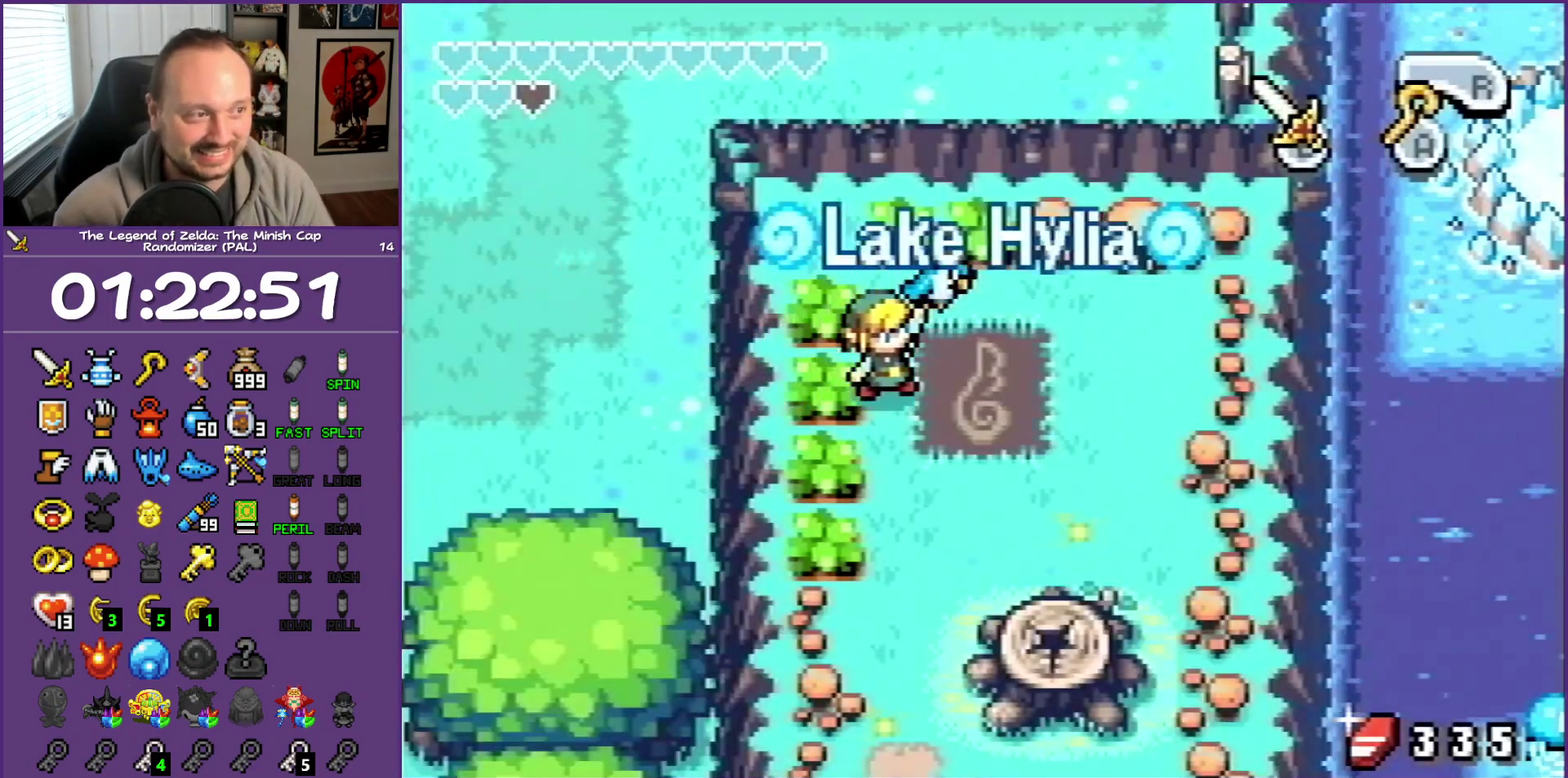
{"buttons": ["DPAD_UP"], "events": [[83, "DPAD_UP", "down"]]}
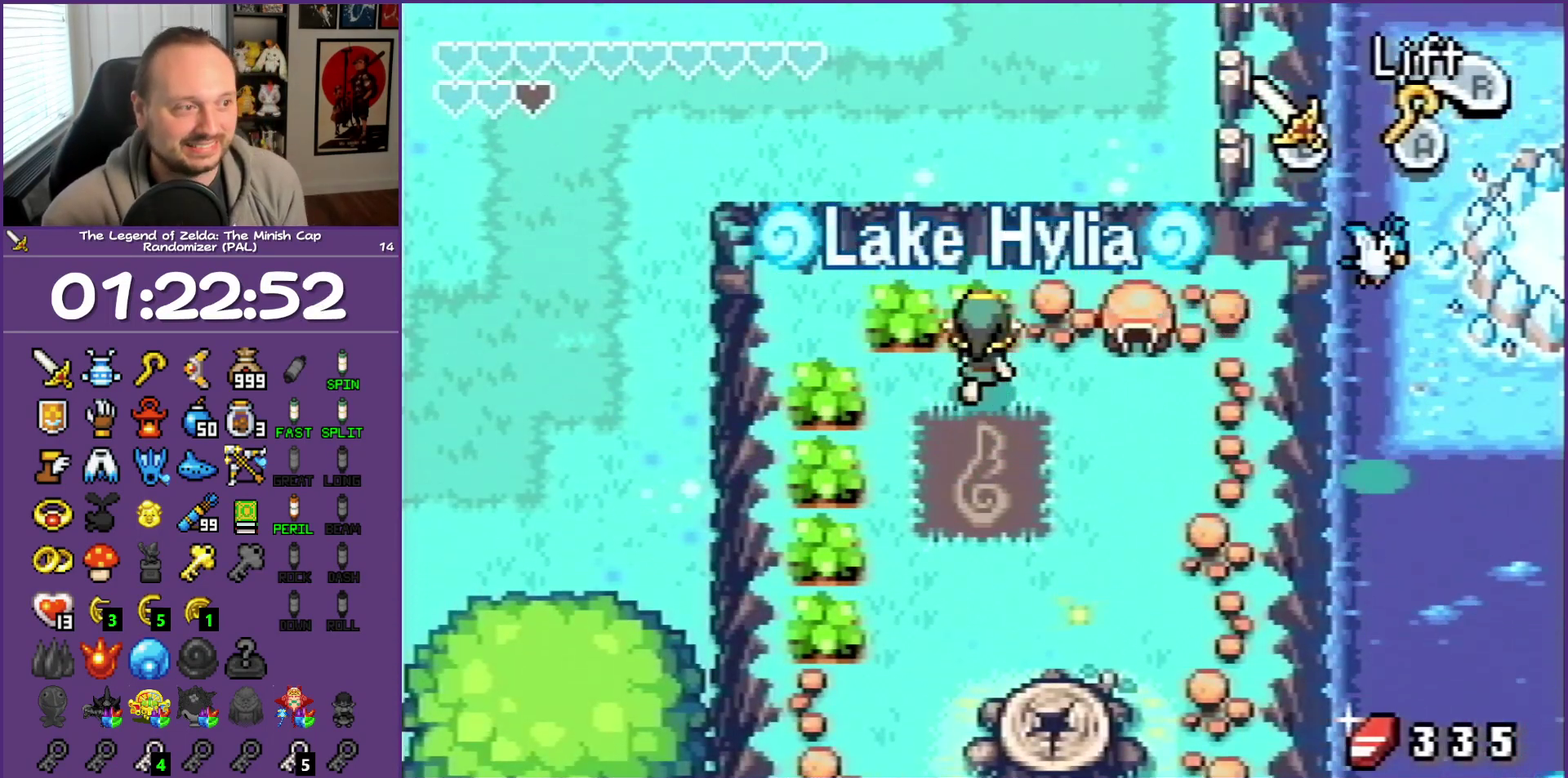
{"buttons": ["DPAD_UP"], "events": [[50, "B", "down"], [183, "B", "up"]]}
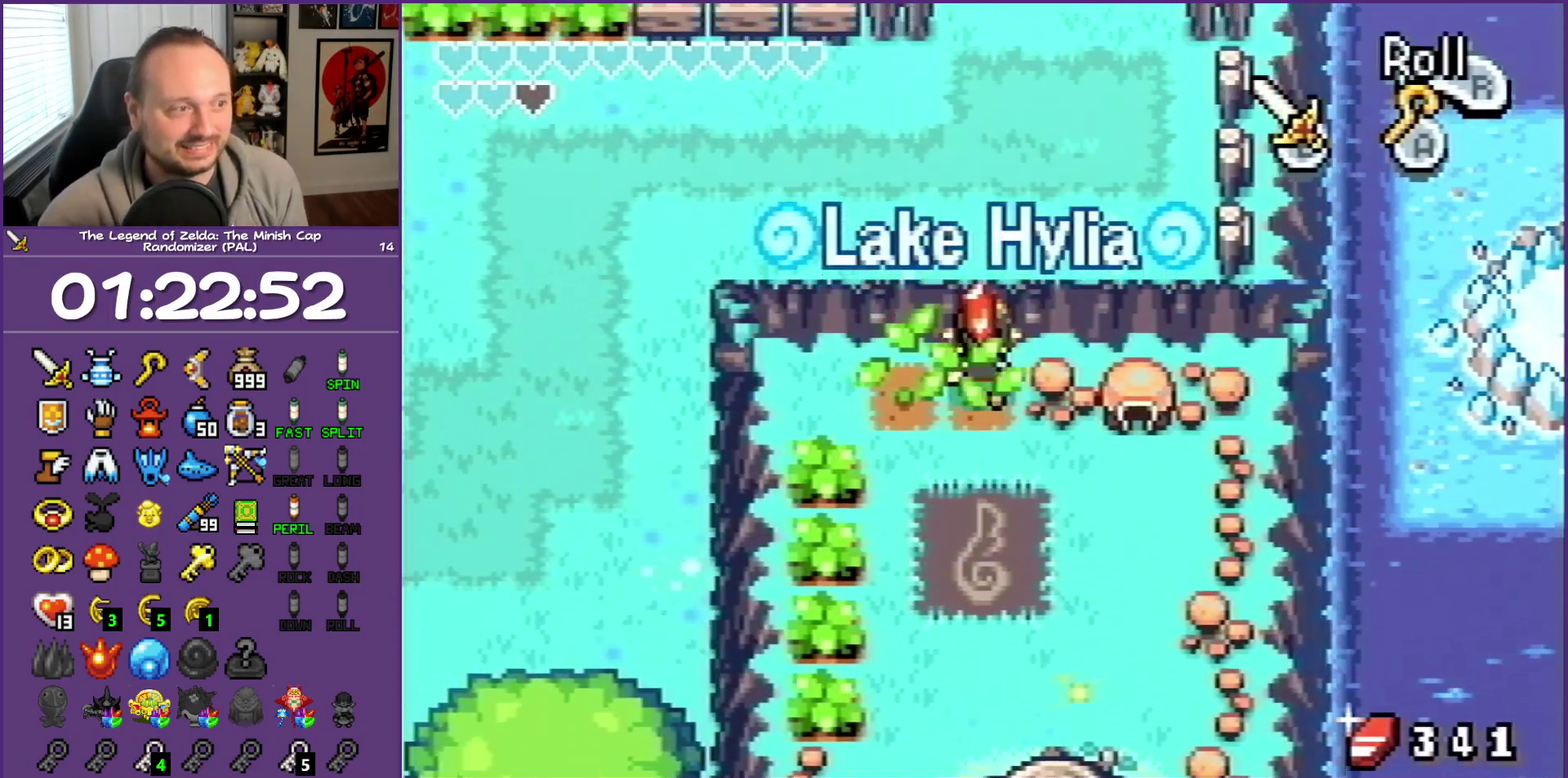
{"buttons": ["DPAD_UP"], "events": []}
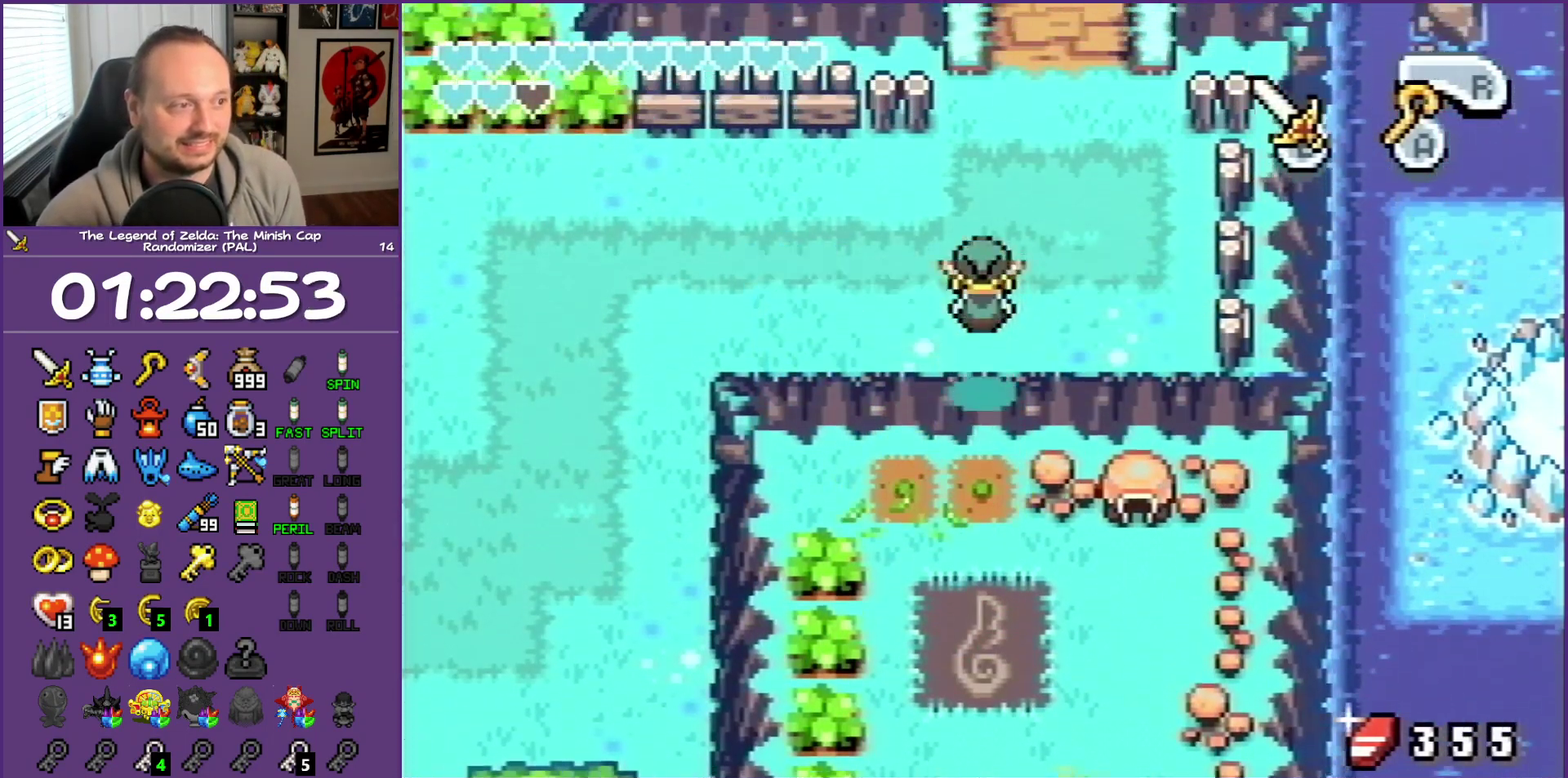
{"buttons": ["DPAD_UP", "DPAD_RIGHT"], "events": [[133, "DPAD_RIGHT", "down"]]}
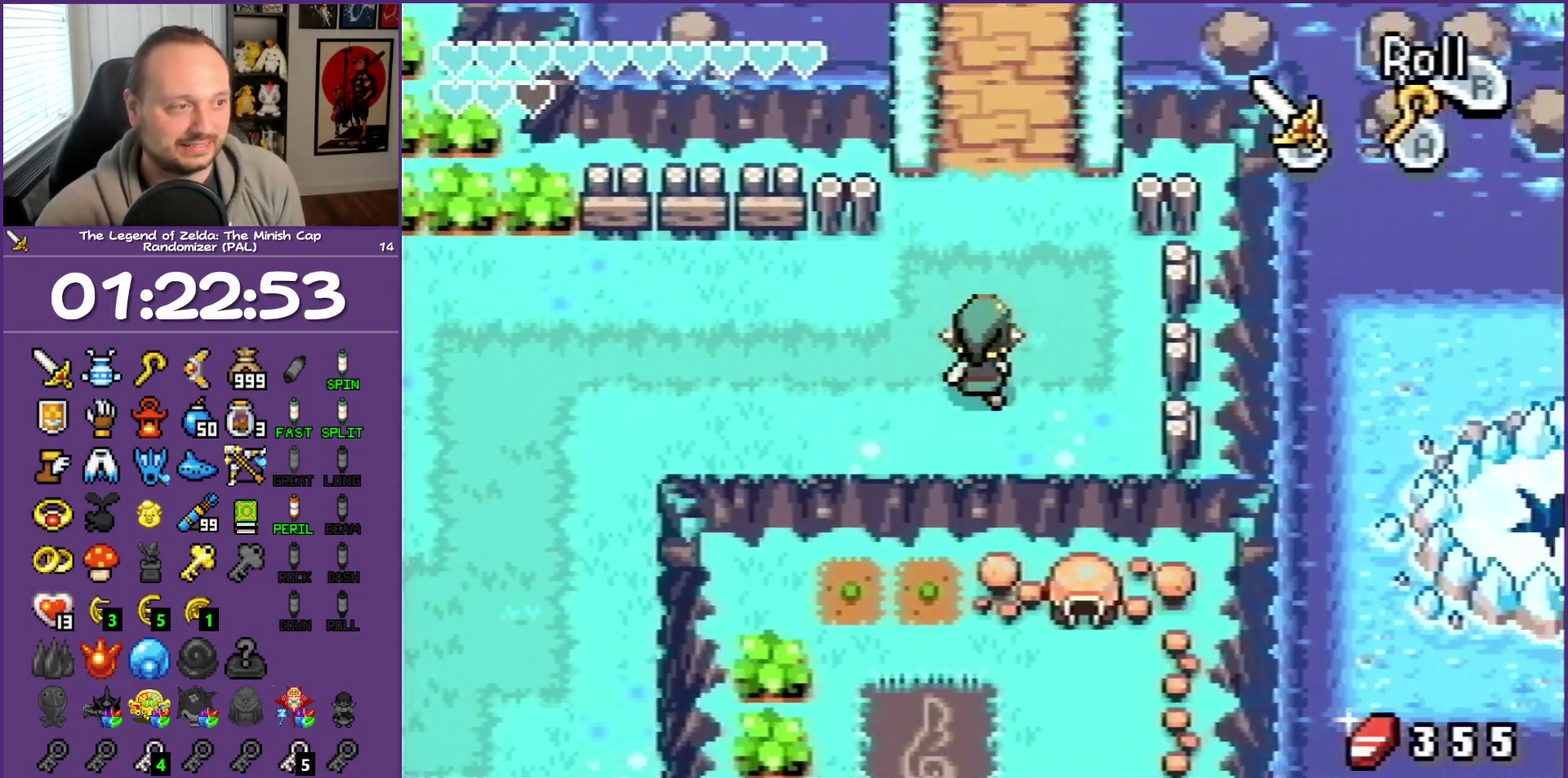
{"buttons": ["DPAD_UP"], "events": [[50, "DPAD_RIGHT", "up"], [83, "R1", "down"], [283, "R1", "up"]]}
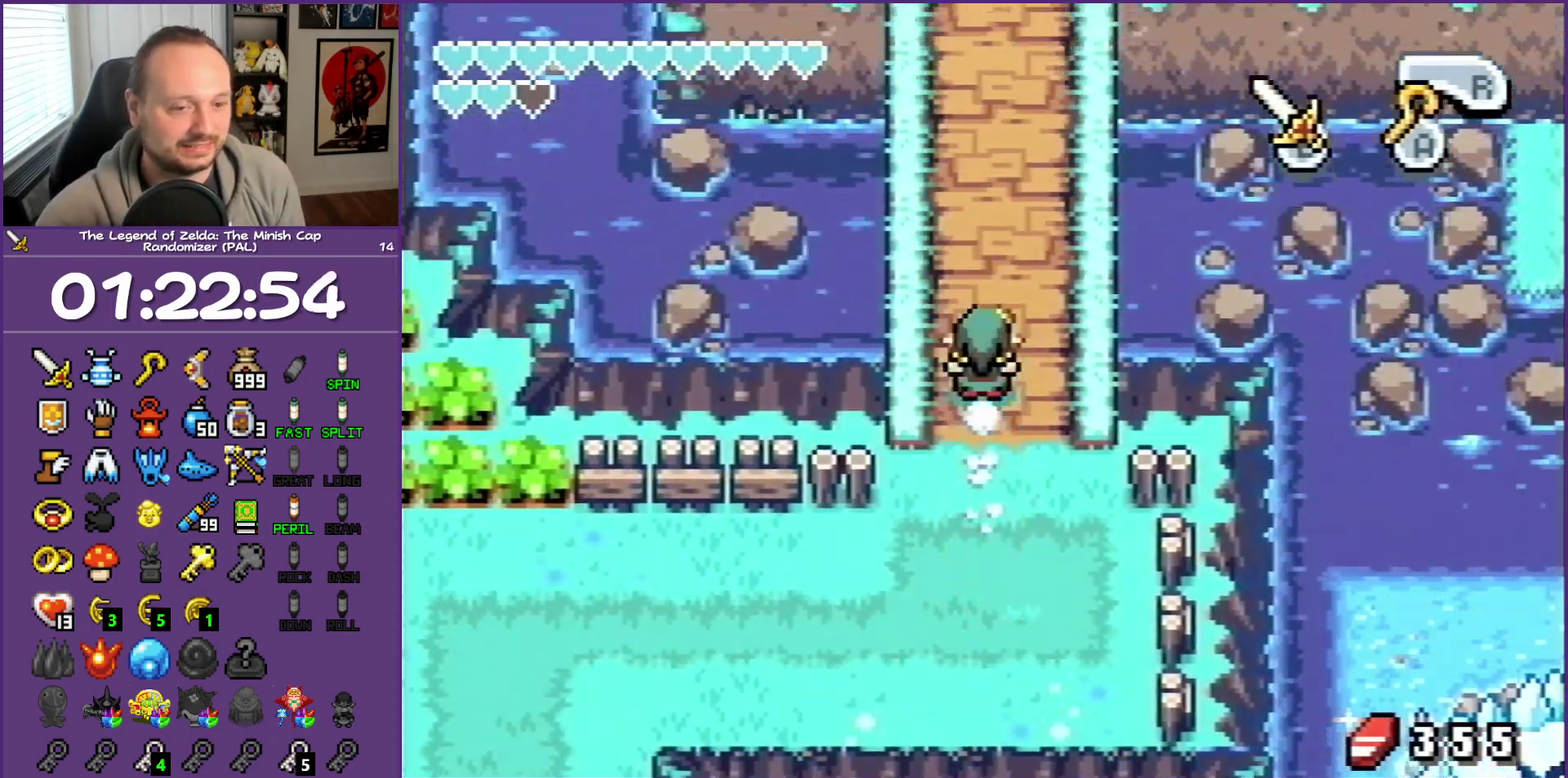
{"buttons": ["DPAD_UP"], "events": [[83, "R1", "down"], [283, "R1", "up"]]}
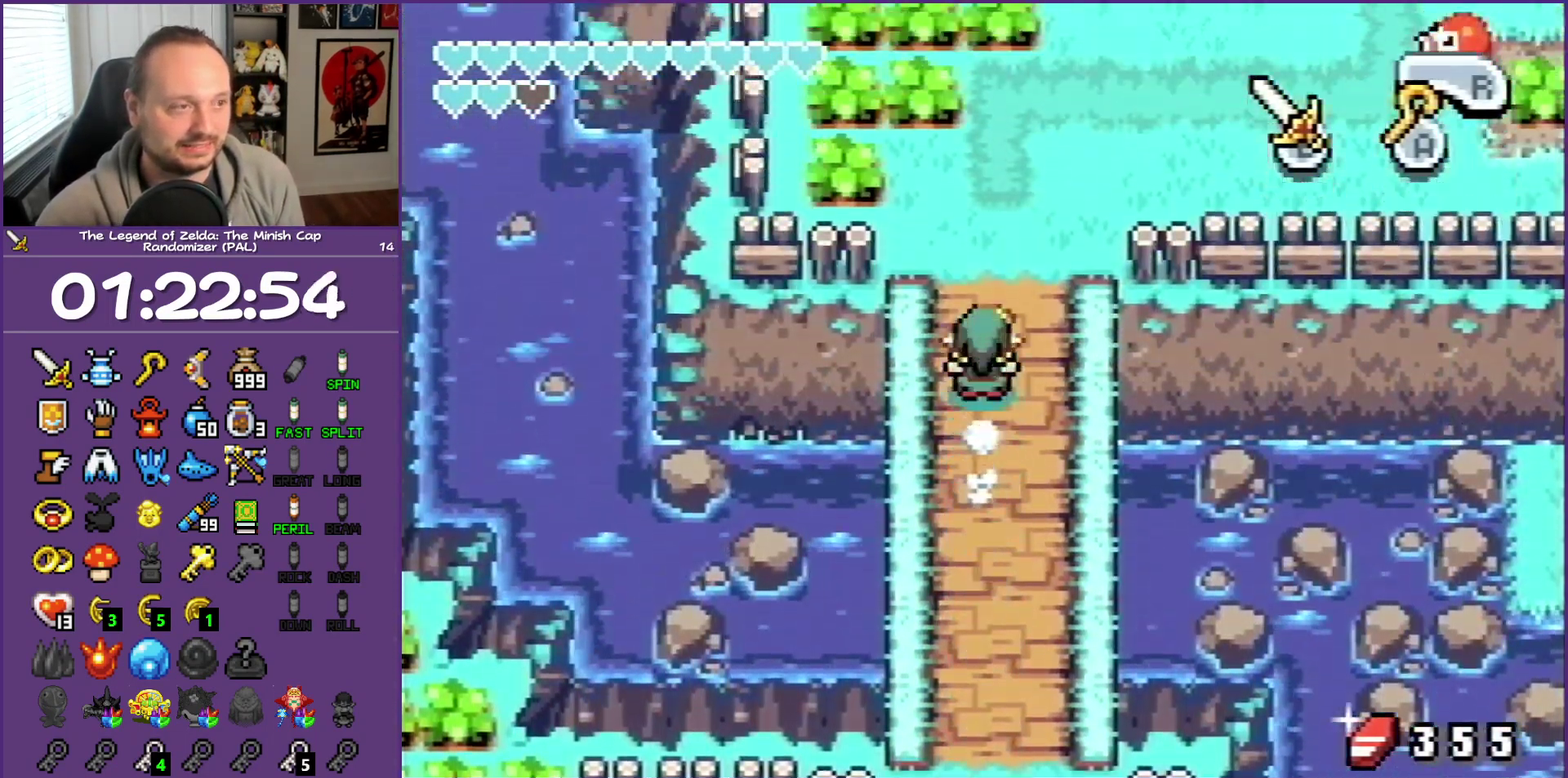
{"buttons": ["DPAD_RIGHT"], "events": [[50, "R1", "down"], [217, "DPAD_RIGHT", "down"], [250, "R1", "up"], [383, "DPAD_UP", "up"]]}
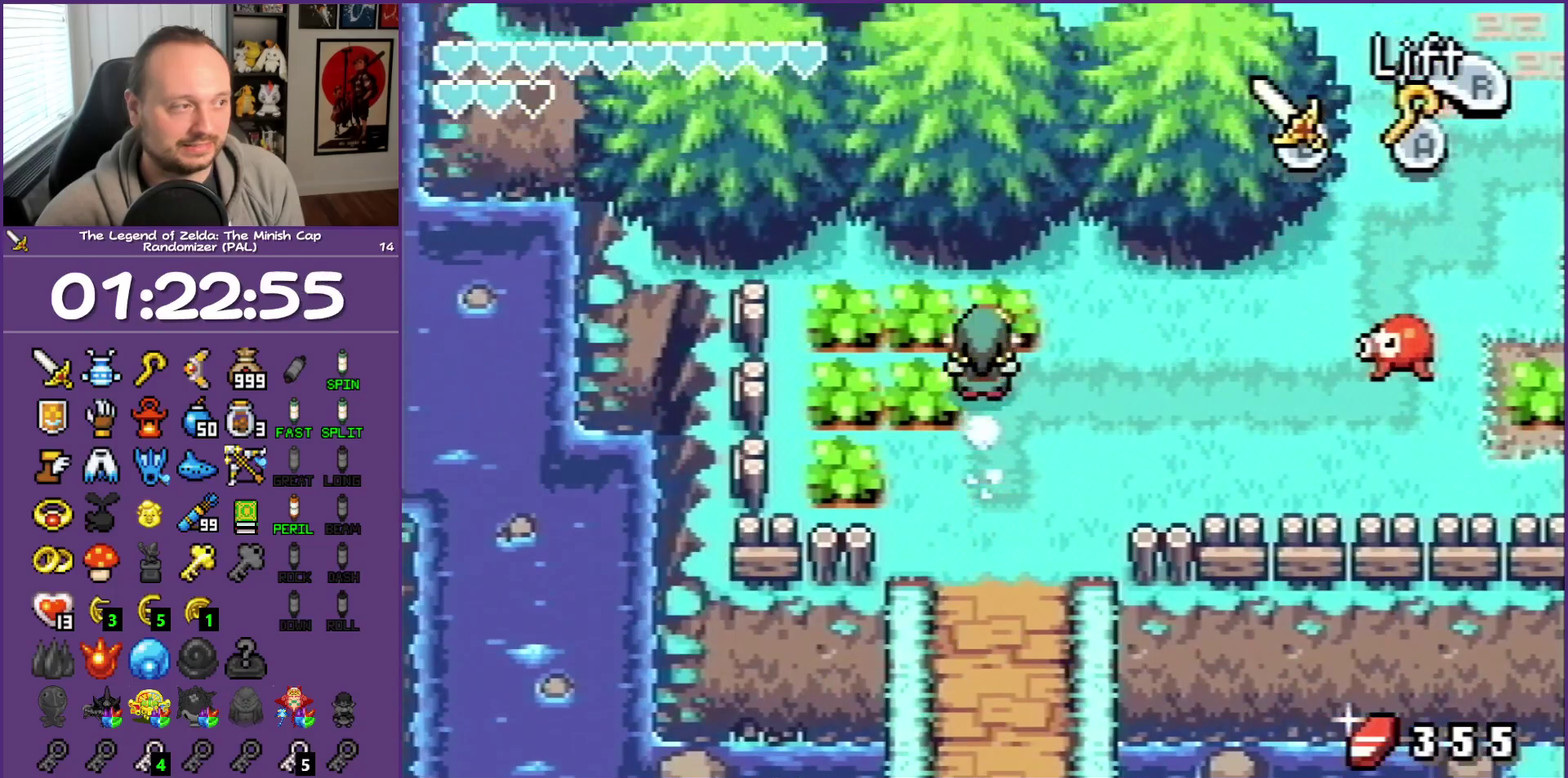
{"buttons": ["DPAD_UP", "DPAD_RIGHT"], "events": [[33, "R1", "down"], [200, "R1", "up"], [300, "DPAD_UP", "down"], [350, "DPAD_RIGHT", "up"], [483, "DPAD_RIGHT", "down"]]}
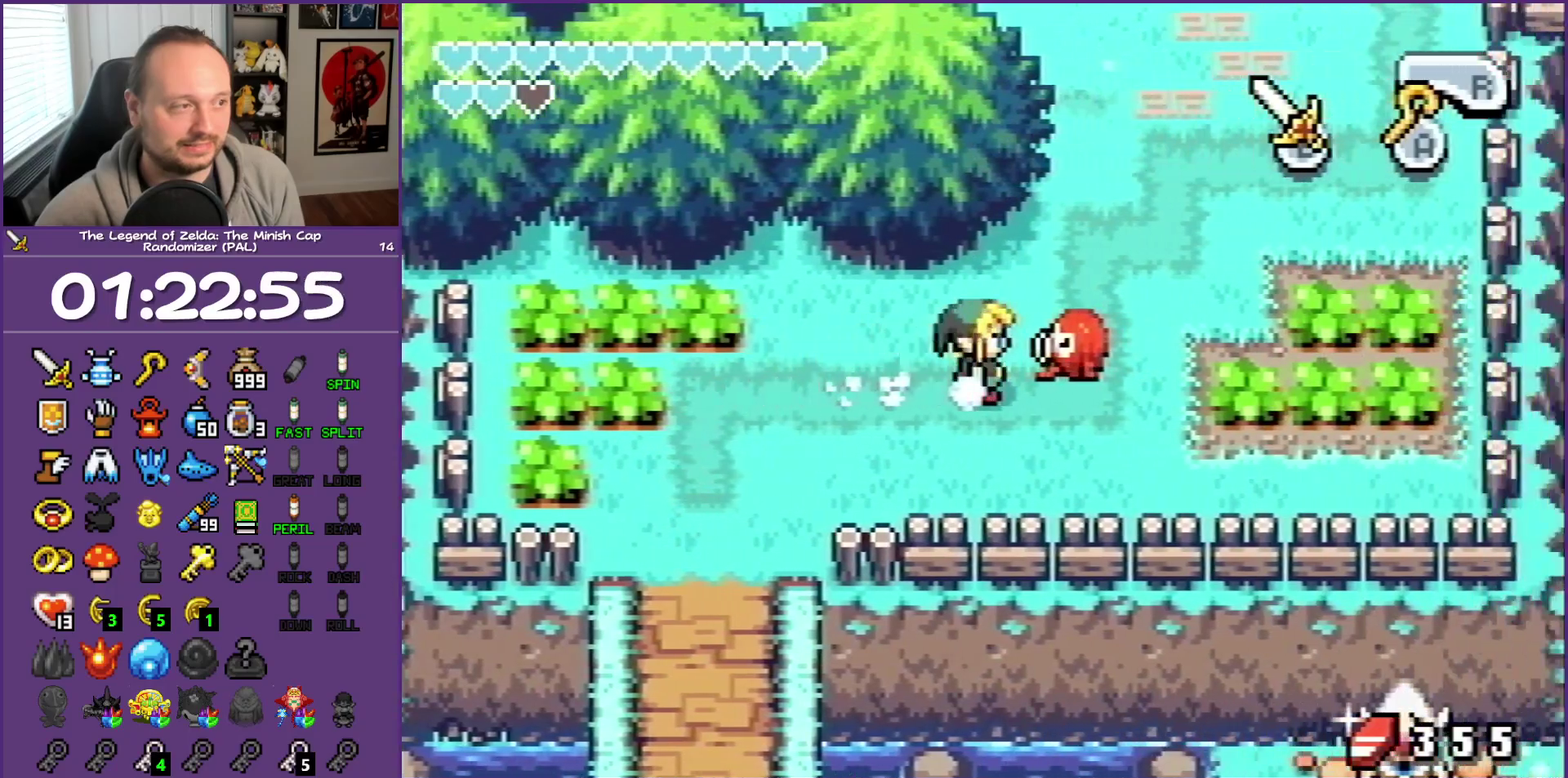
{"buttons": ["DPAD_UP", "DPAD_RIGHT"], "events": [[67, "B", "down"], [117, "DPAD_UP", "up"], [250, "B", "up"], [250, "DPAD_UP", "down"], [317, "B", "down"], [483, "B", "up"]]}
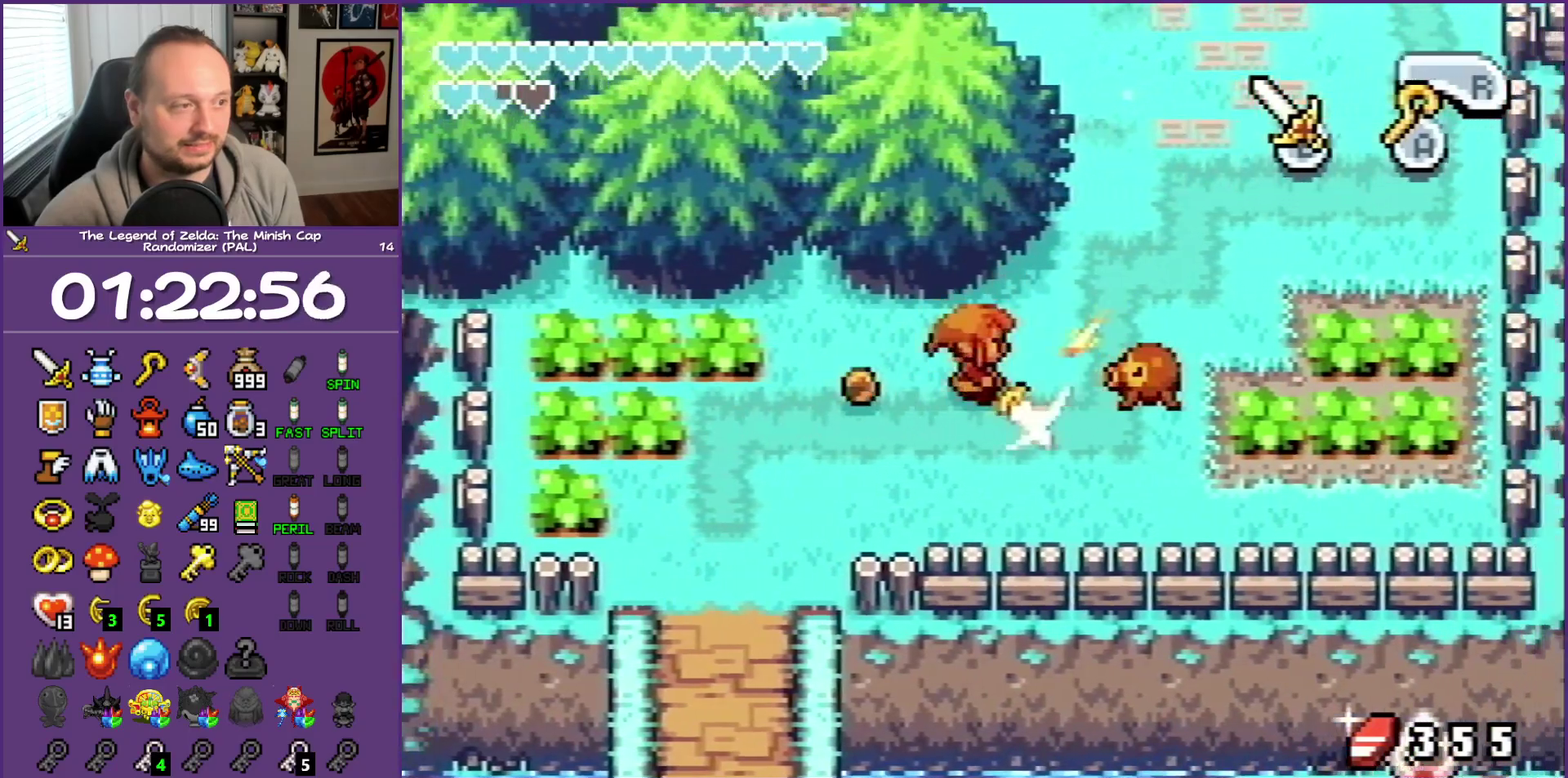
{"buttons": ["DPAD_UP", "DPAD_RIGHT"], "events": []}
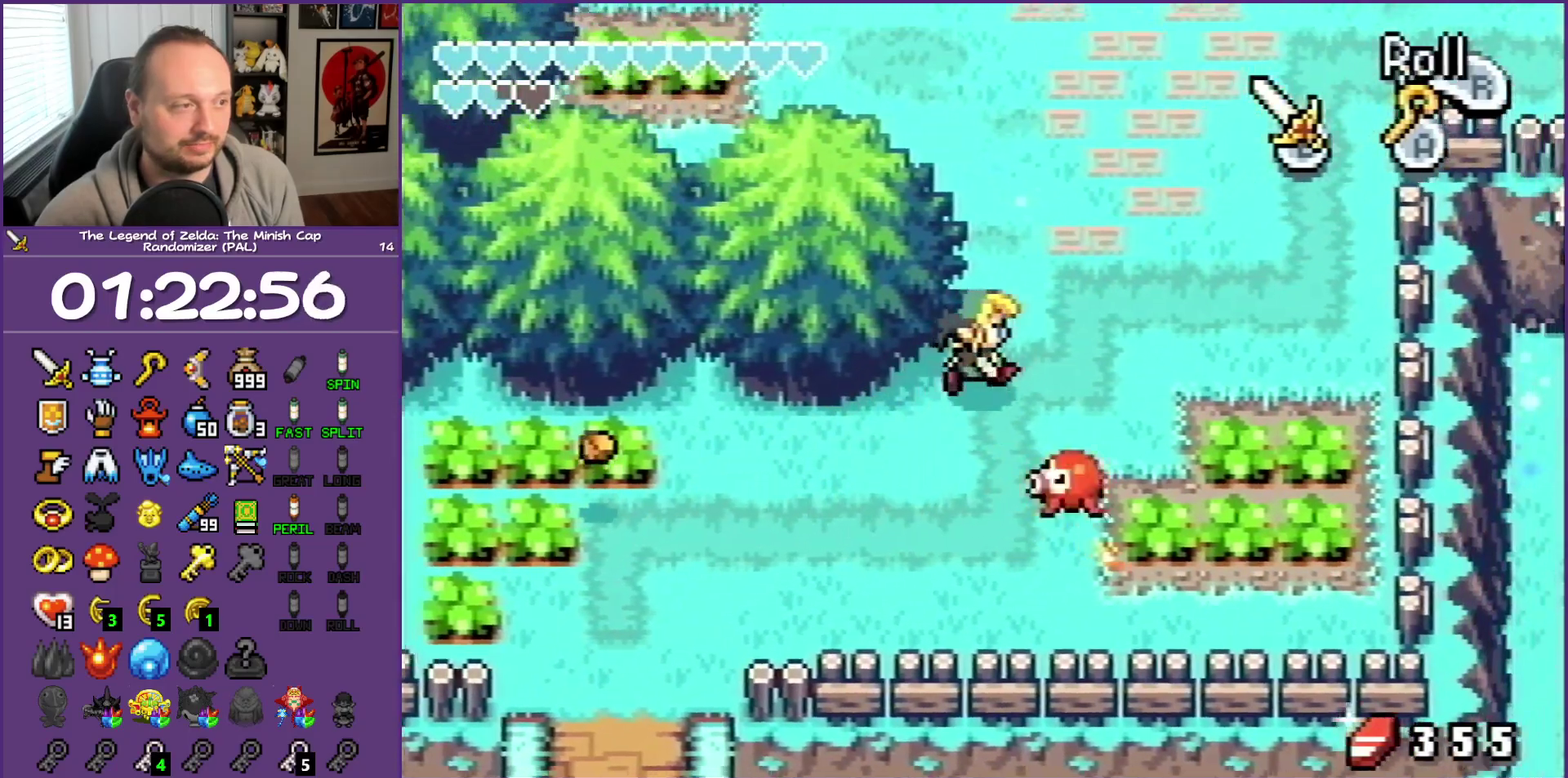
{"buttons": ["DPAD_UP", "DPAD_RIGHT"], "events": []}
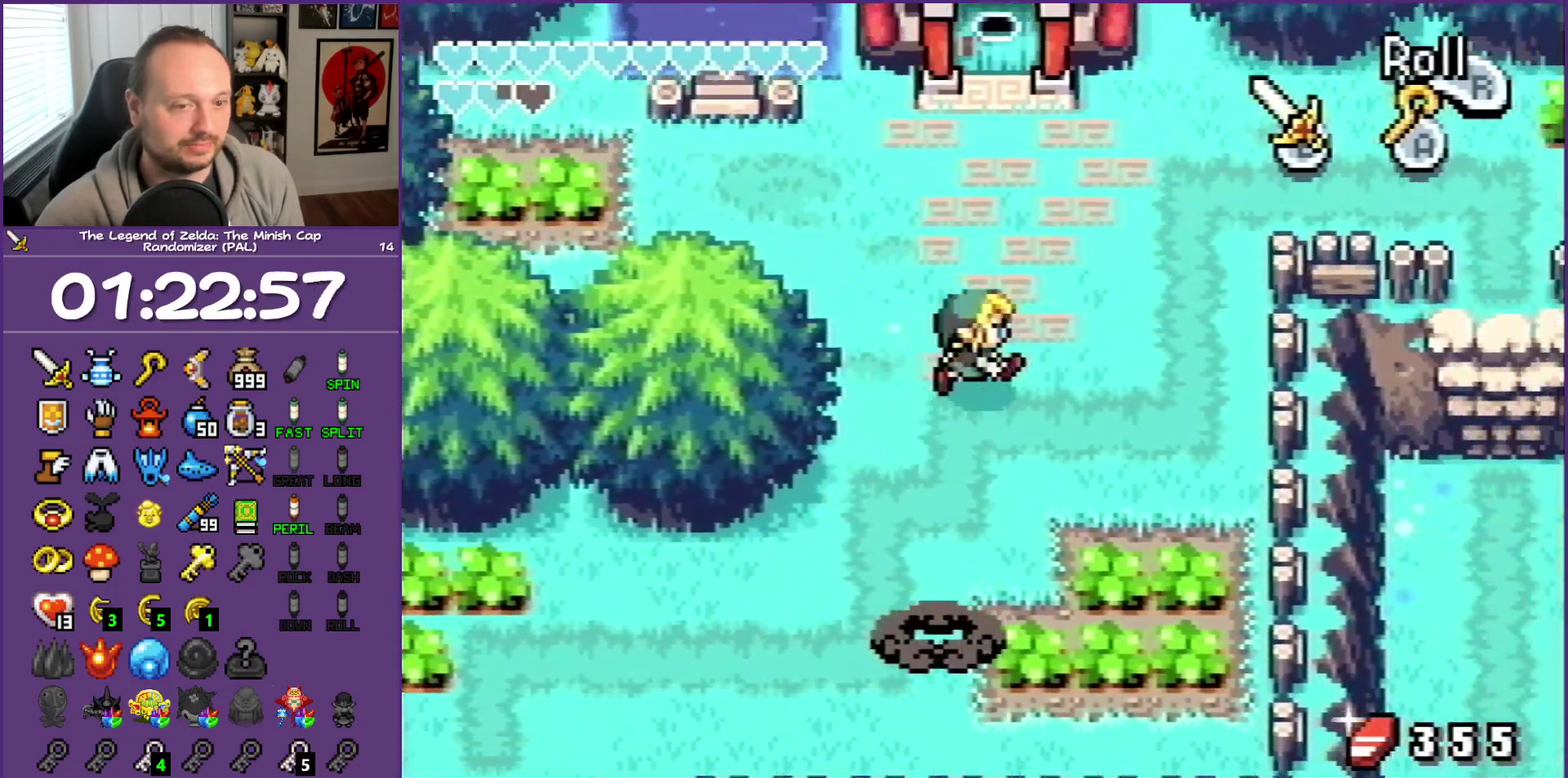
{"buttons": ["DPAD_UP", "DPAD_RIGHT"], "events": []}
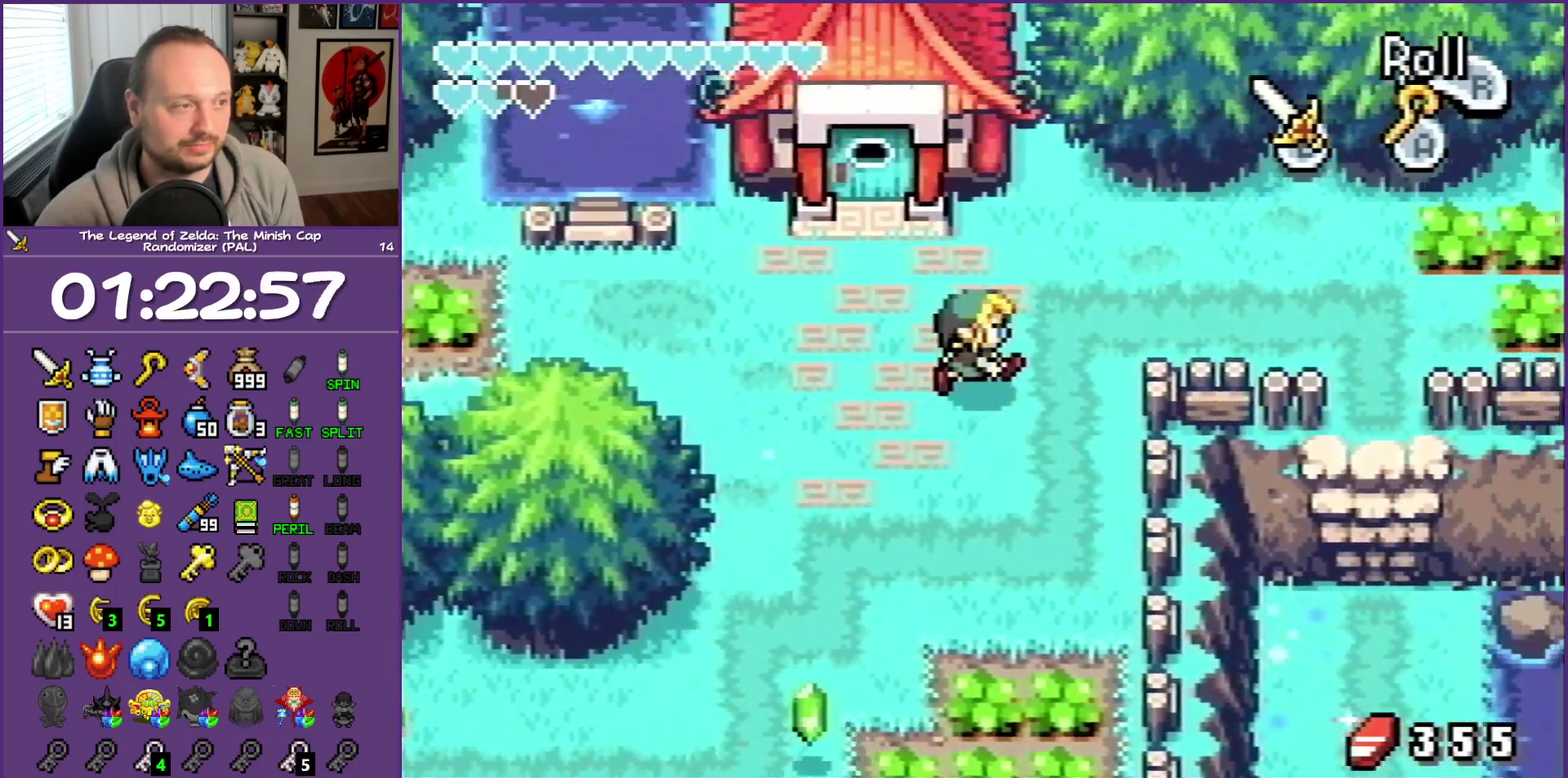
{"buttons": ["DPAD_RIGHT"], "events": [[183, "DPAD_UP", "up"], [250, "R1", "down"], [417, "R1", "up"]]}
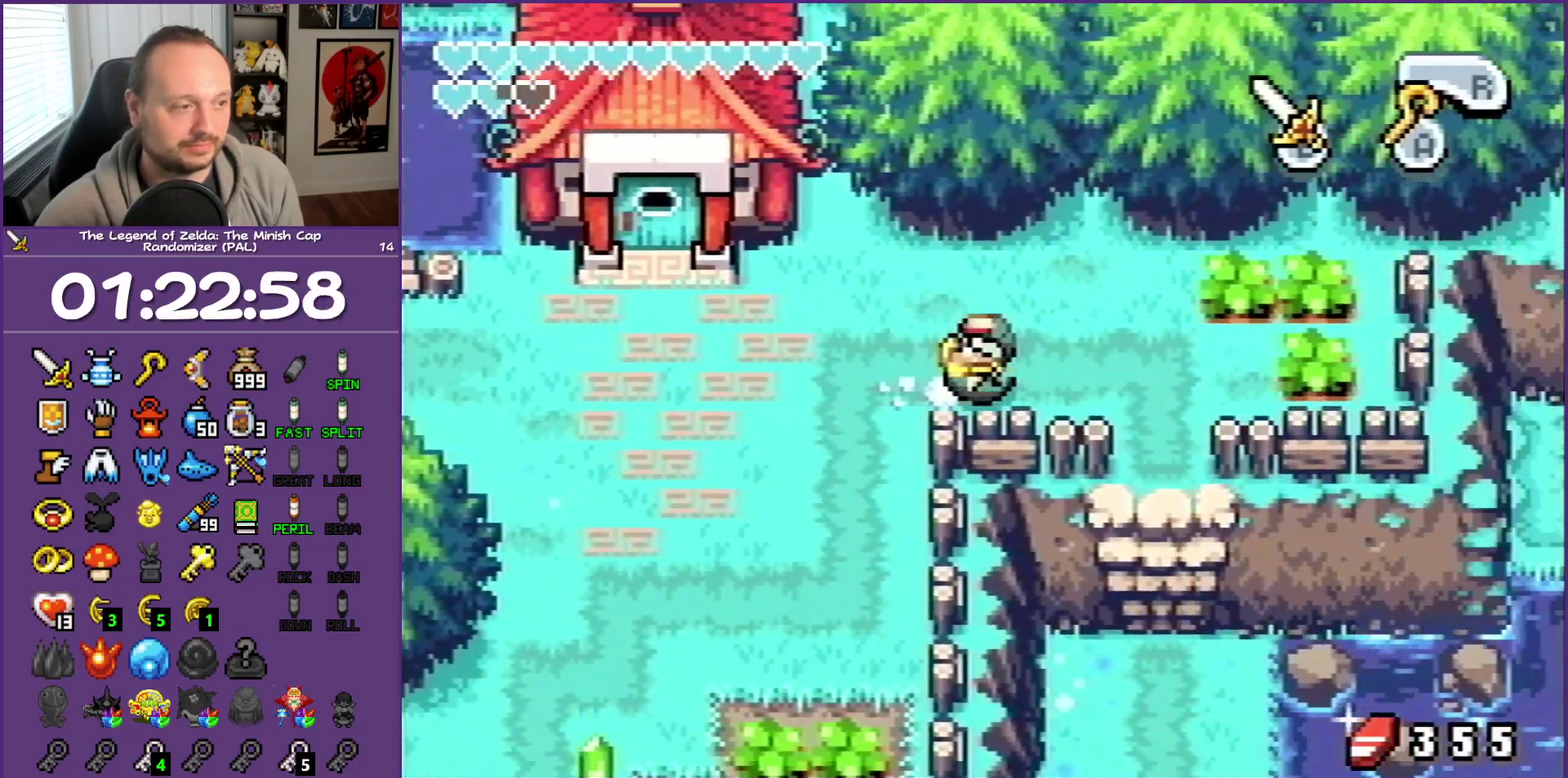
{"buttons": ["R1", "DPAD_DOWN"], "events": [[100, "DPAD_DOWN", "down"], [250, "DPAD_RIGHT", "up"], [317, "R1", "down"]]}
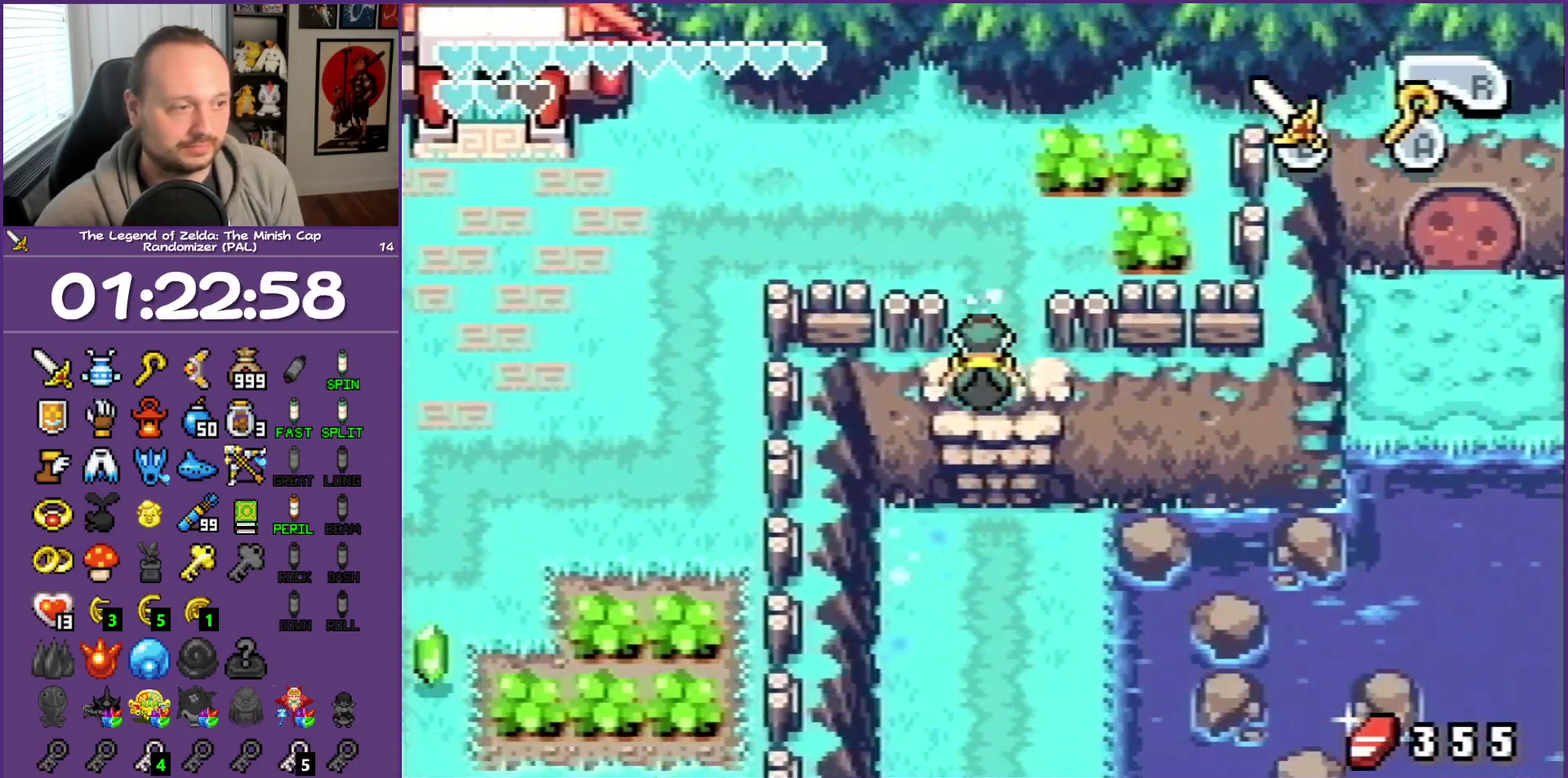
{"buttons": ["DPAD_DOWN"], "events": [[50, "R1", "up"], [283, "R1", "down"], [433, "R1", "up"]]}
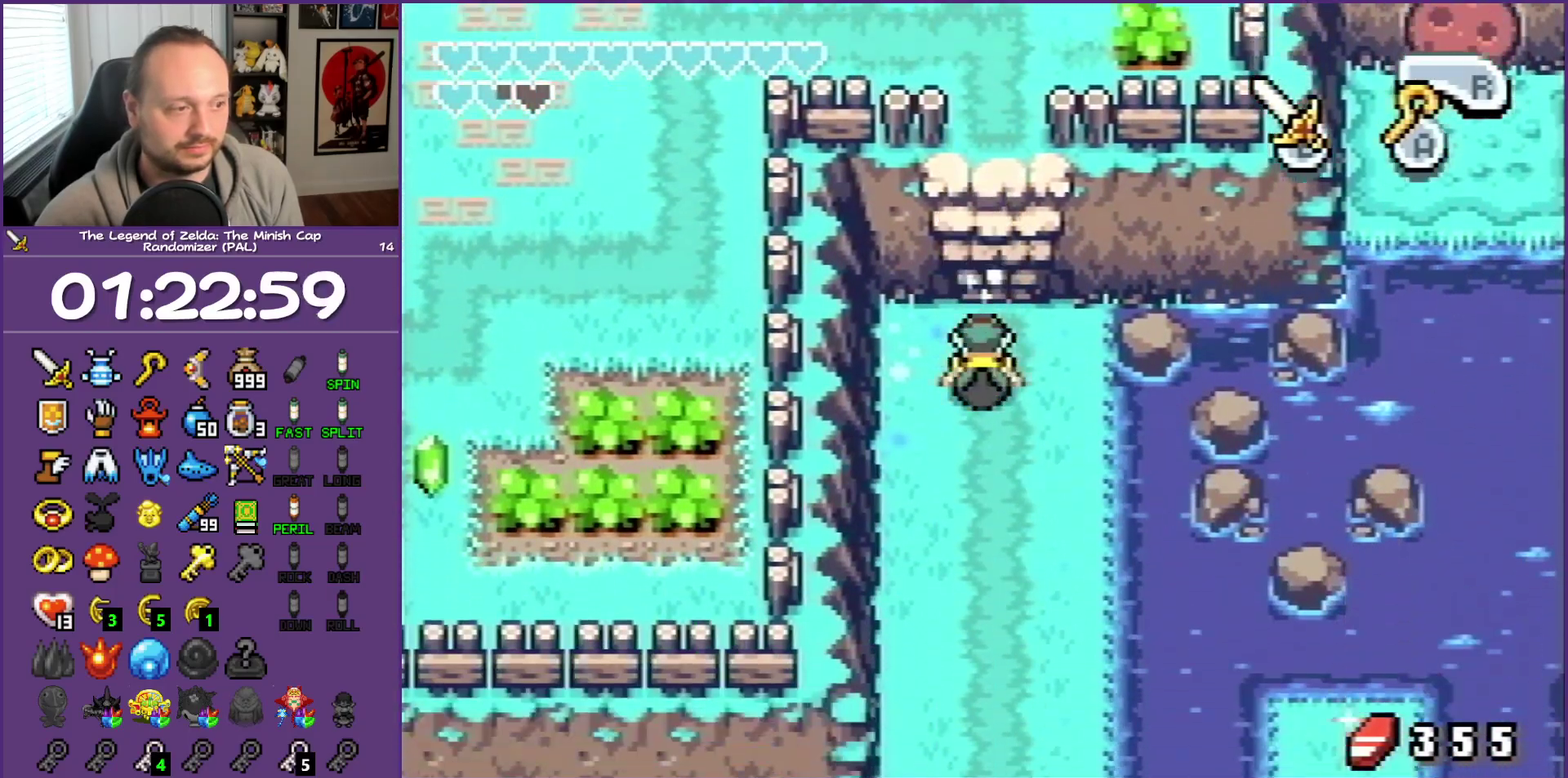
{"buttons": ["R1", "DPAD_RIGHT"], "events": [[217, "DPAD_RIGHT", "down"], [300, "DPAD_DOWN", "up"], [383, "R1", "down"]]}
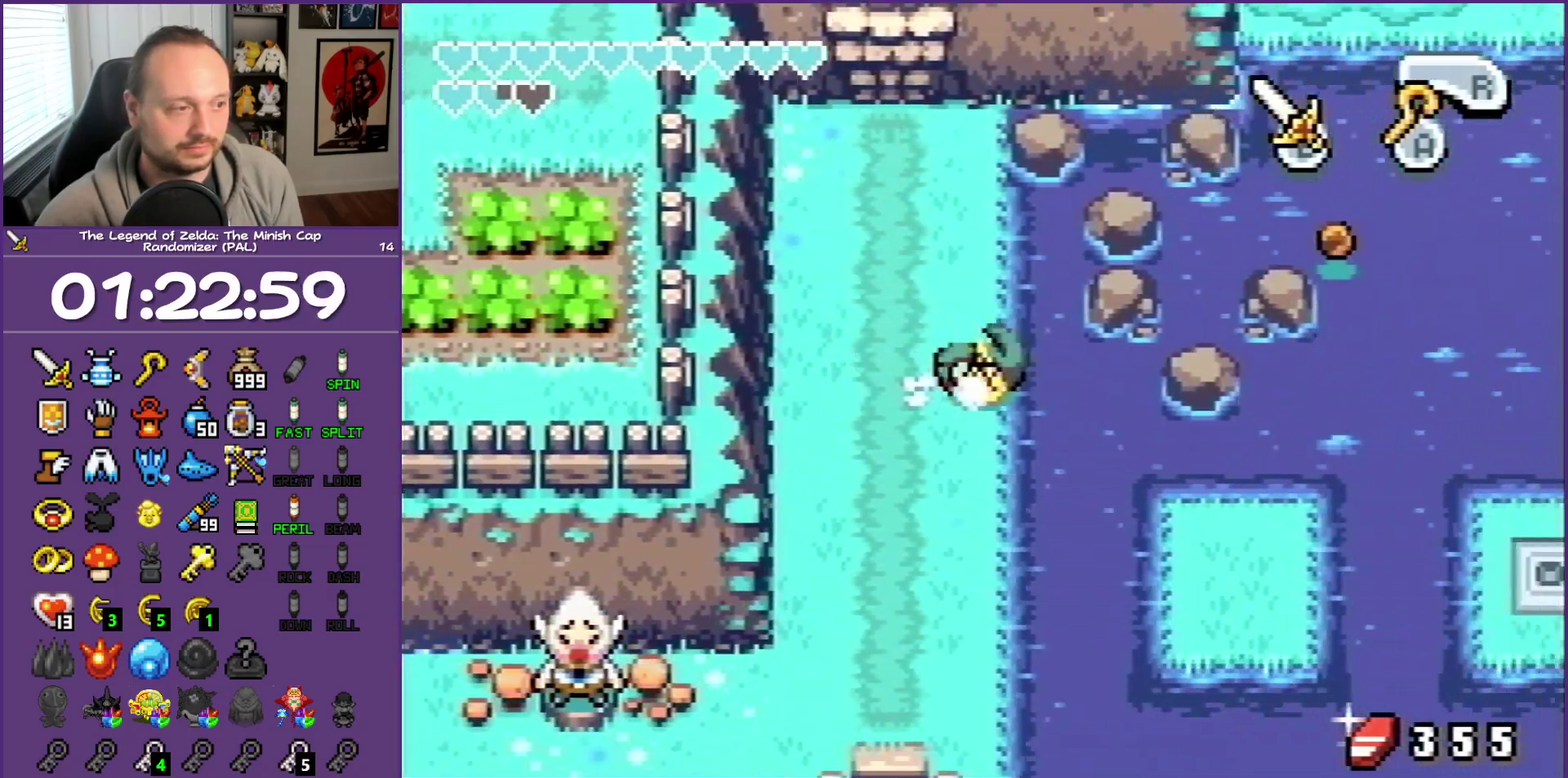
{"buttons": ["A", "DPAD_DOWN"], "events": [[17, "DPAD_DOWN", "down"], [17, "R1", "up"], [117, "A", "down"], [117, "DPAD_RIGHT", "up"], [250, "A", "up"], [300, "A", "down"], [450, "A", "up"], [500, "A", "down"]]}
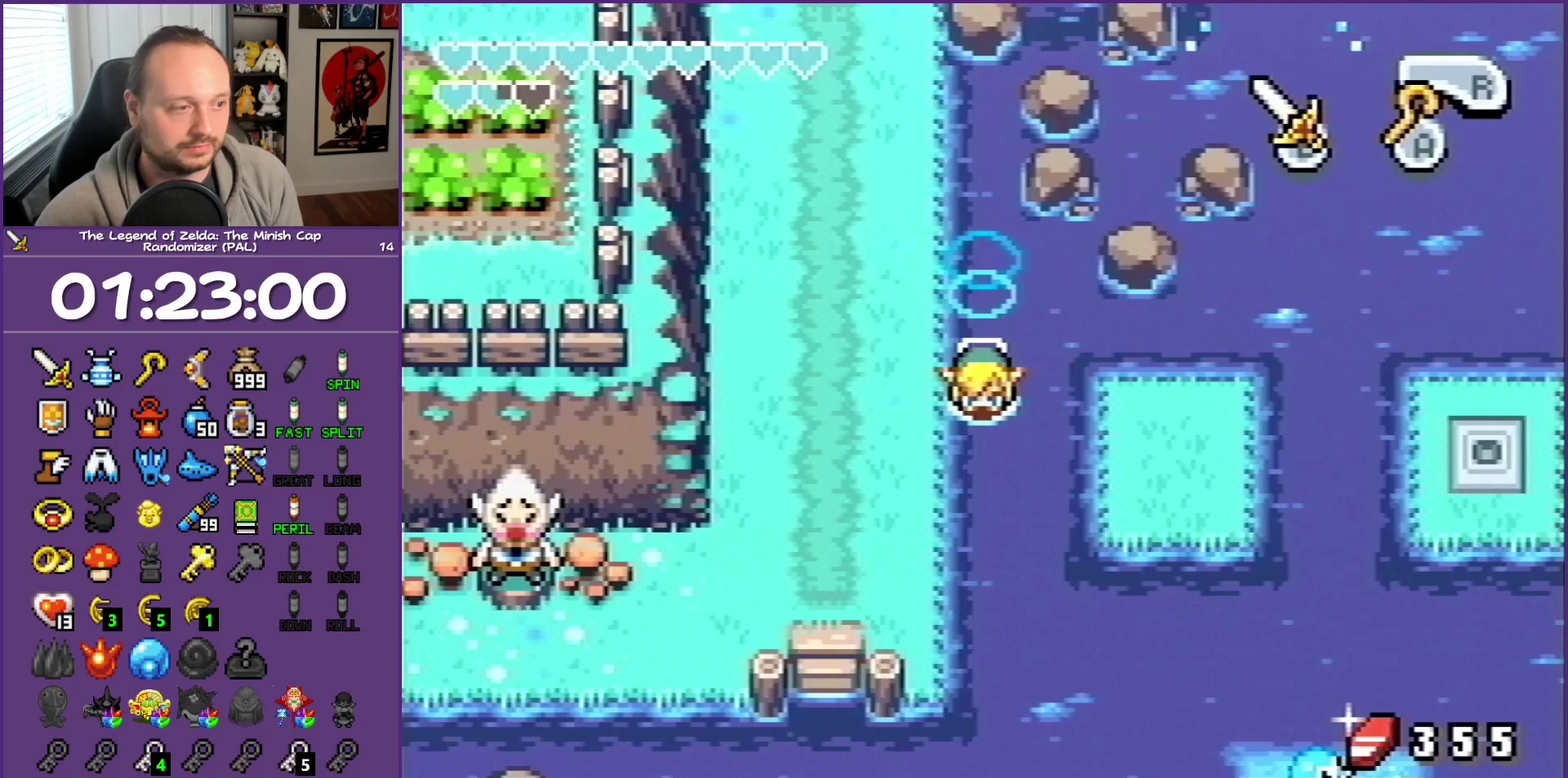
{"buttons": ["DPAD_DOWN"], "events": [[117, "A", "up"], [167, "A", "down"], [217, "DPAD_RIGHT", "down"], [267, "A", "up"], [367, "A", "down"], [450, "DPAD_RIGHT", "up"], [483, "A", "up"]]}
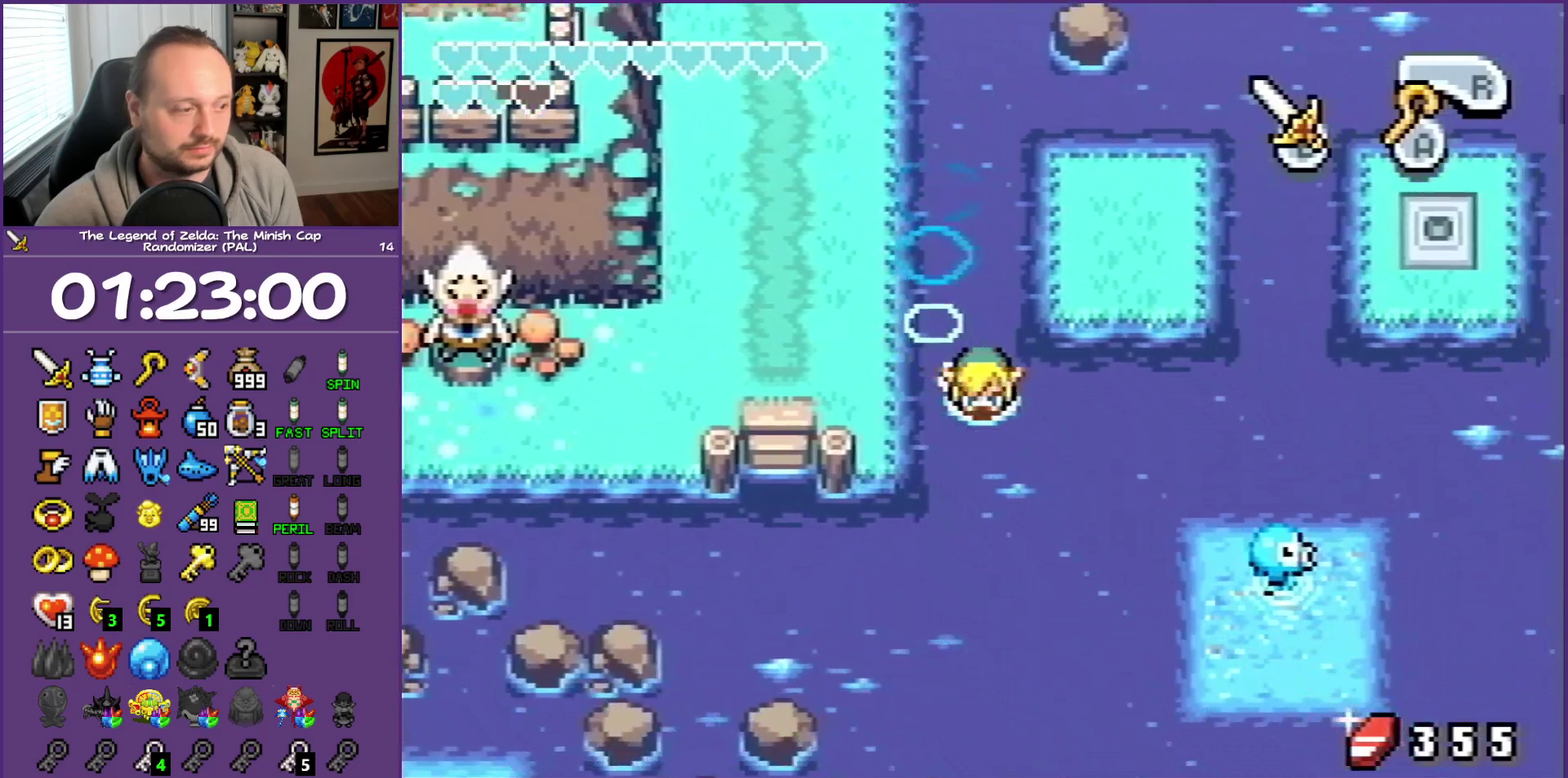
{"buttons": ["A", "DPAD_DOWN", "DPAD_RIGHT"], "events": [[33, "A", "down"], [83, "DPAD_RIGHT", "down"], [183, "A", "up"], [233, "A", "down"], [267, "DPAD_RIGHT", "up"], [350, "A", "up"], [400, "DPAD_RIGHT", "down"], [450, "A", "down"]]}
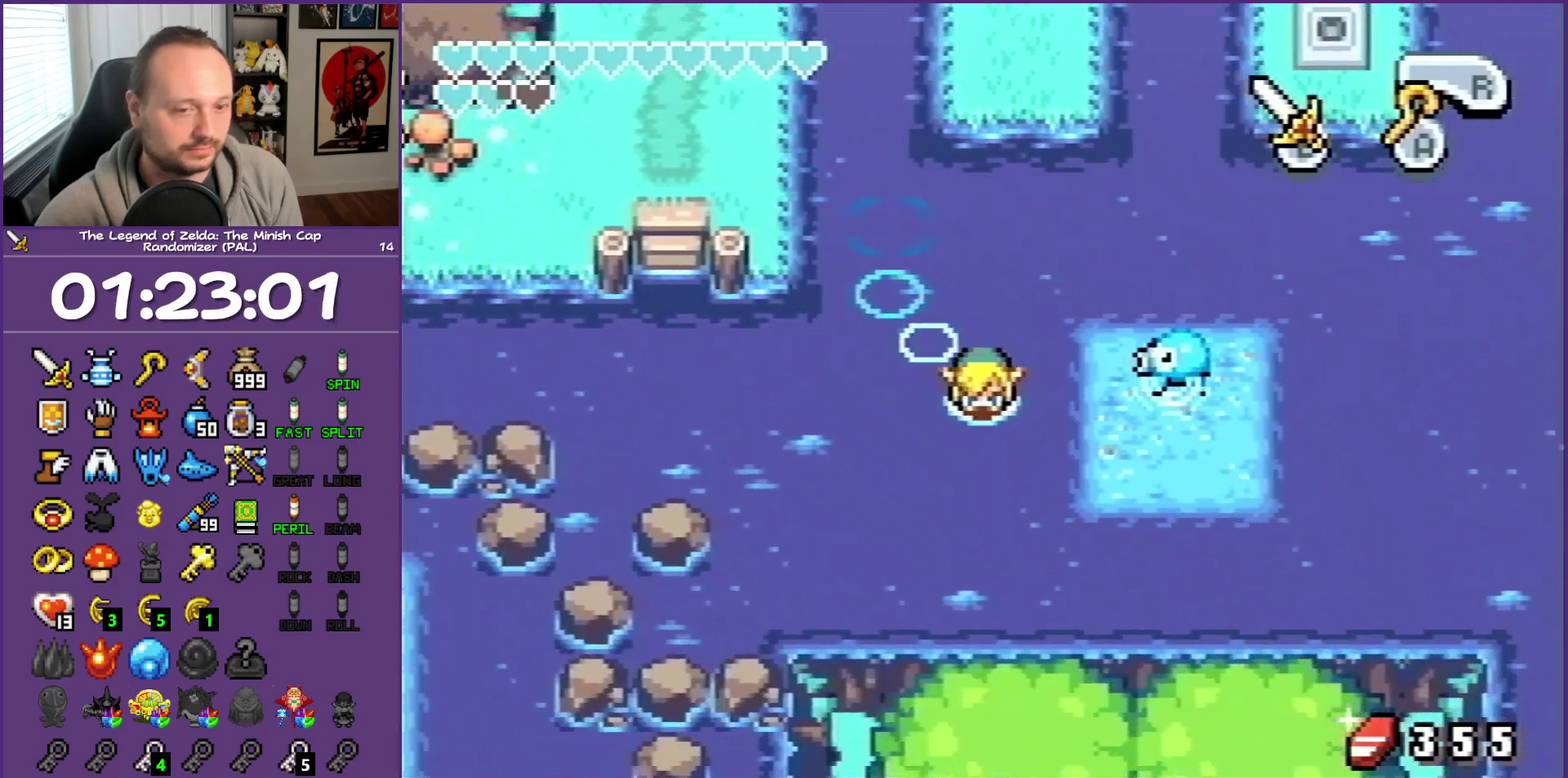
{"buttons": ["DPAD_DOWN", "DPAD_RIGHT"], "events": [[33, "A", "up"], [133, "A", "down"], [250, "A", "up"], [317, "A", "down"], [450, "A", "up"]]}
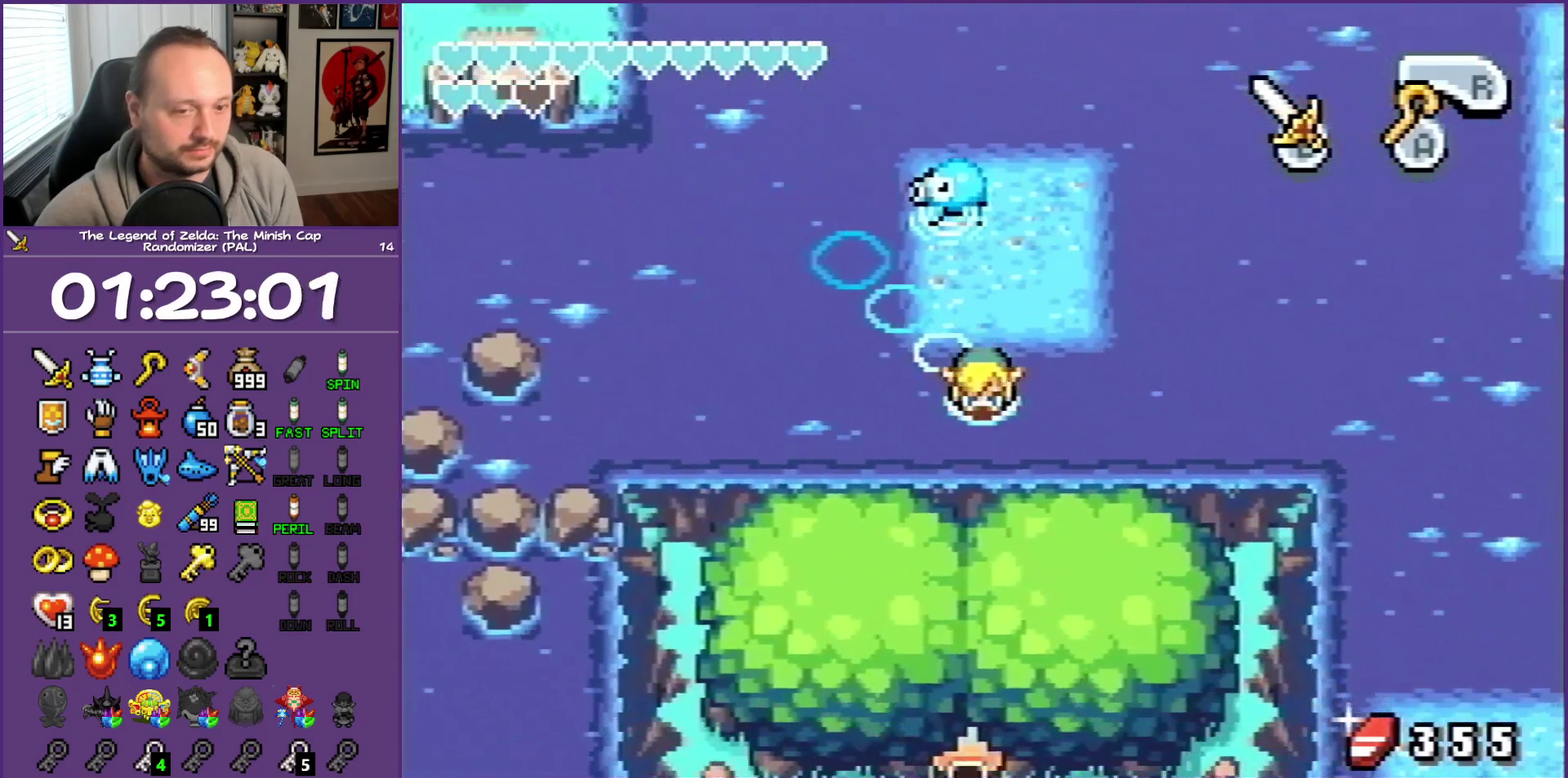
{"buttons": ["A", "DPAD_RIGHT"], "events": [[17, "A", "down"], [50, "DPAD_DOWN", "up"], [133, "A", "up"], [200, "A", "down"], [333, "A", "up"], [417, "A", "down"]]}
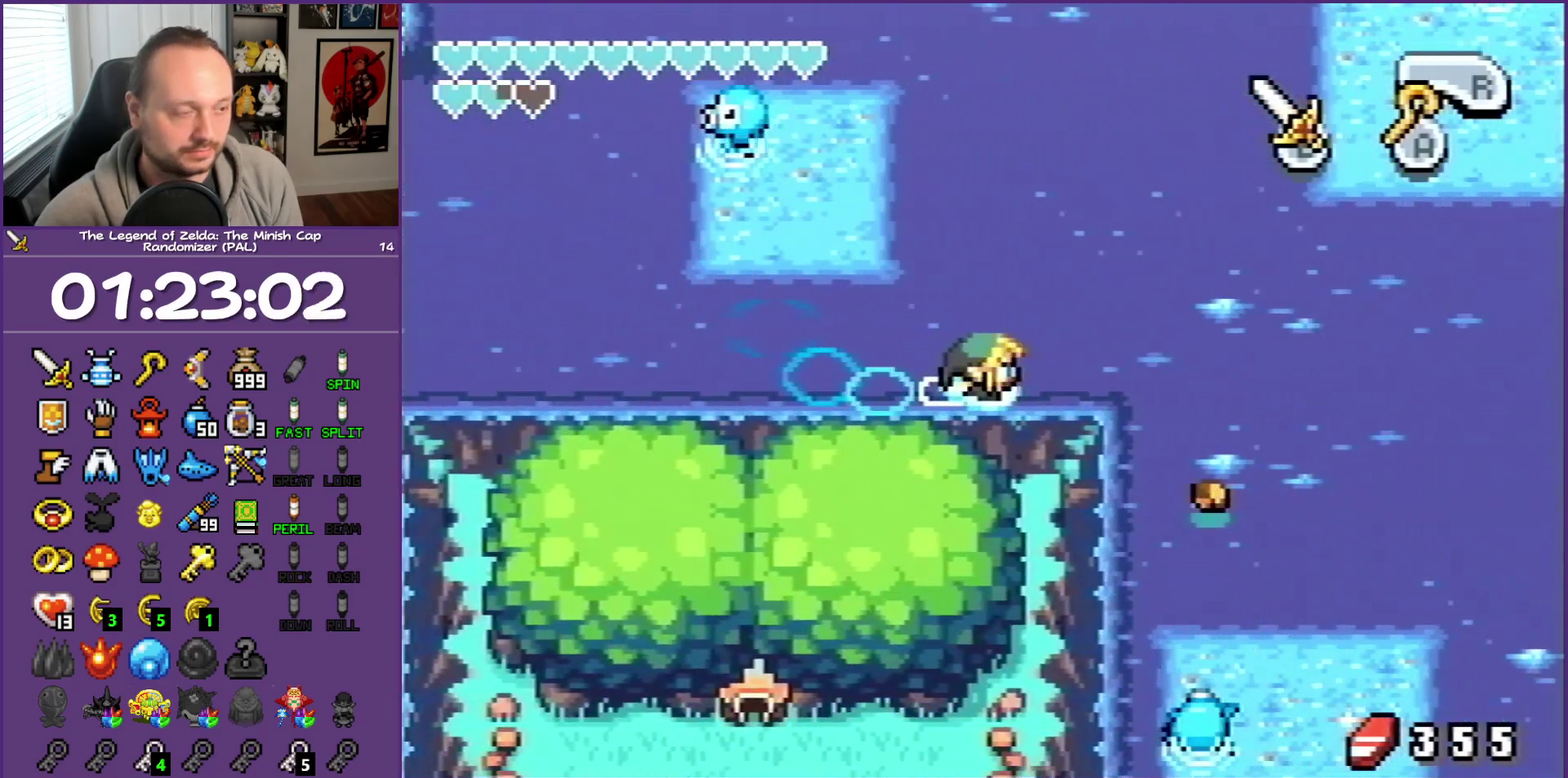
{"buttons": ["DPAD_DOWN", "DPAD_LEFT"], "events": [[50, "A", "up"], [150, "A", "down"], [200, "DPAD_DOWN", "down"], [283, "A", "up"], [283, "DPAD_RIGHT", "up"], [367, "A", "down"], [500, "A", "up"], [500, "DPAD_LEFT", "down"]]}
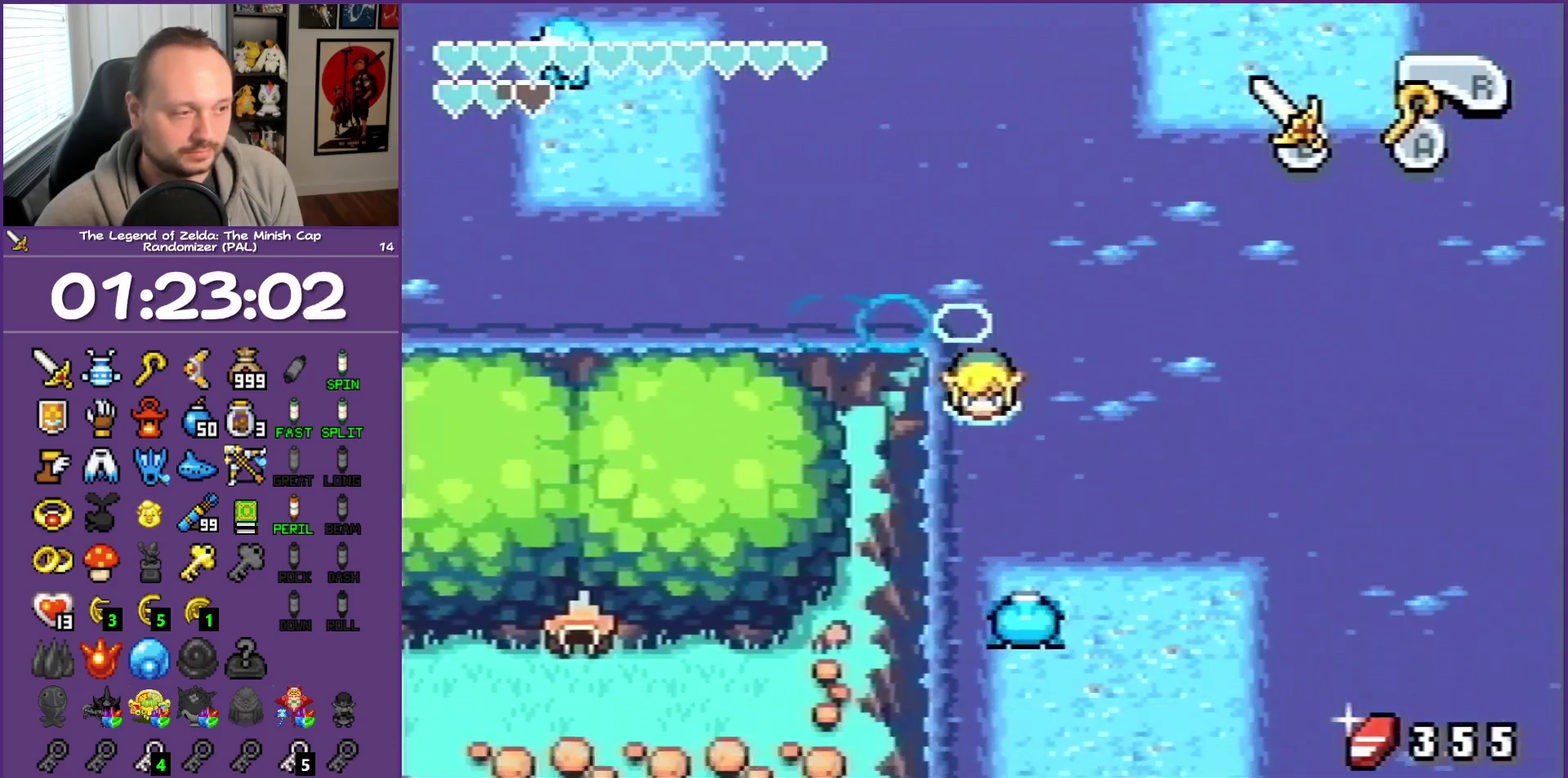
{"buttons": ["A", "DPAD_DOWN"], "events": [[100, "A", "down"], [233, "A", "up"], [233, "DPAD_LEFT", "up"], [283, "A", "down"], [417, "A", "up"], [483, "A", "down"]]}
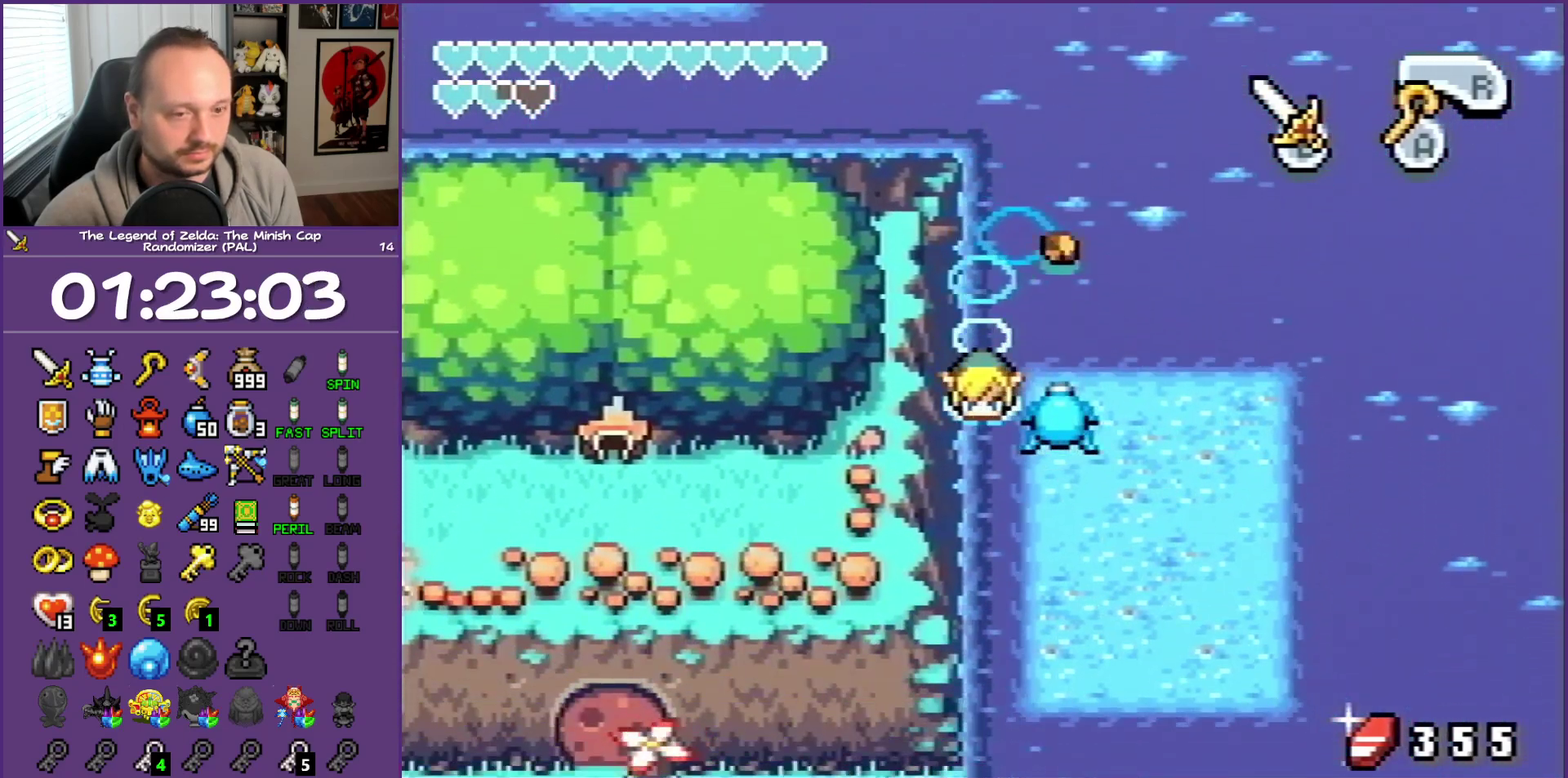
{"buttons": ["A", "DPAD_DOWN"], "events": [[117, "A", "up"], [200, "A", "down"], [333, "A", "up"], [383, "A", "down"]]}